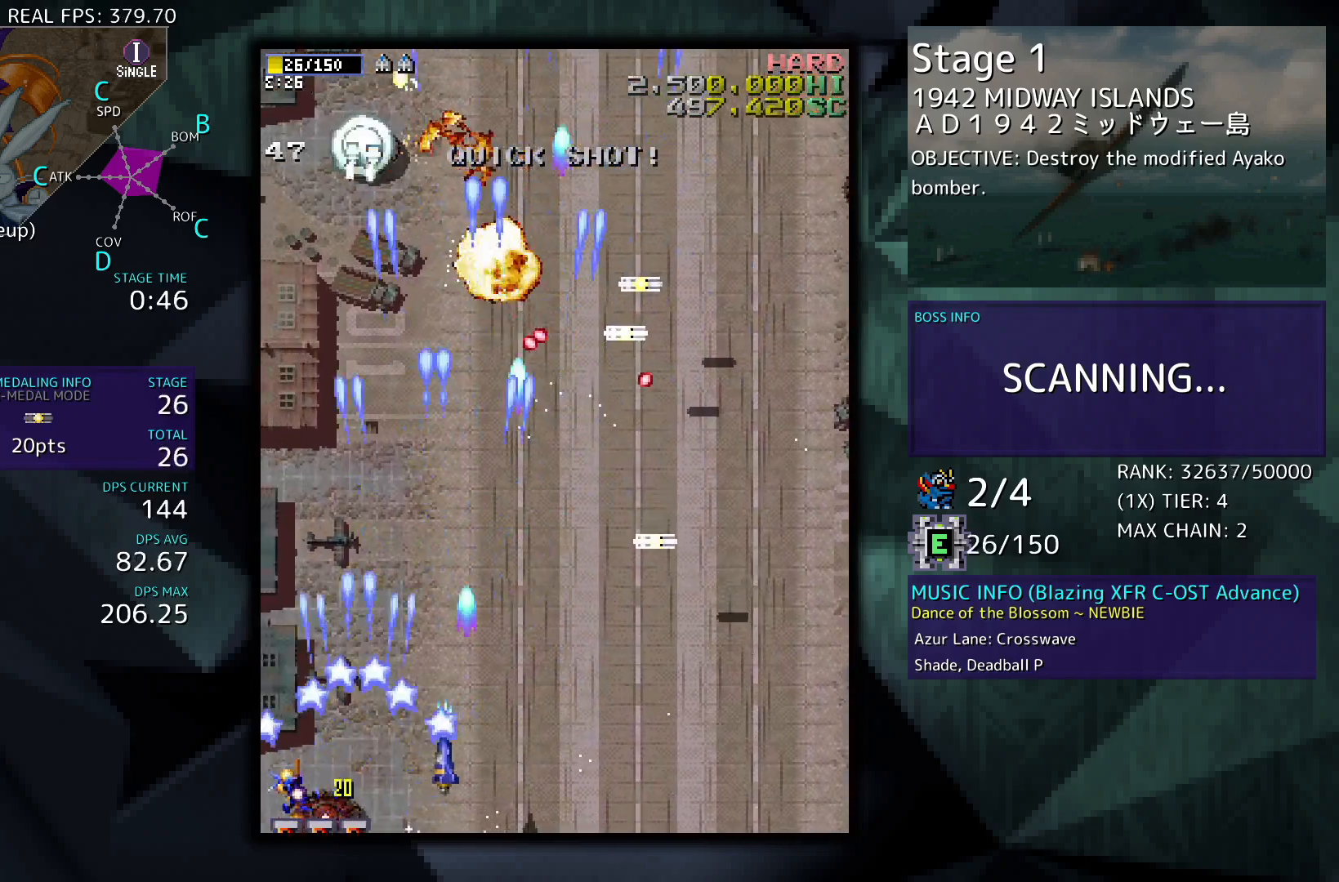
Gameplay with a controller (arcade stick); each line is a JSON object with the inputs held at the frame after it. "events" lists button and stick changes between this image and that frame as [ms after this image, input, new state], when the widget could be followed in between. Not read: L3 R3 other_buttons.
{"buttons": ["DPAD_RIGHT"], "events": [[33, "DPAD_UP", "down"], [167, "DPAD_LEFT", "up"], [167, "DPAD_RIGHT", "down"], [233, "DPAD_UP", "up"]]}
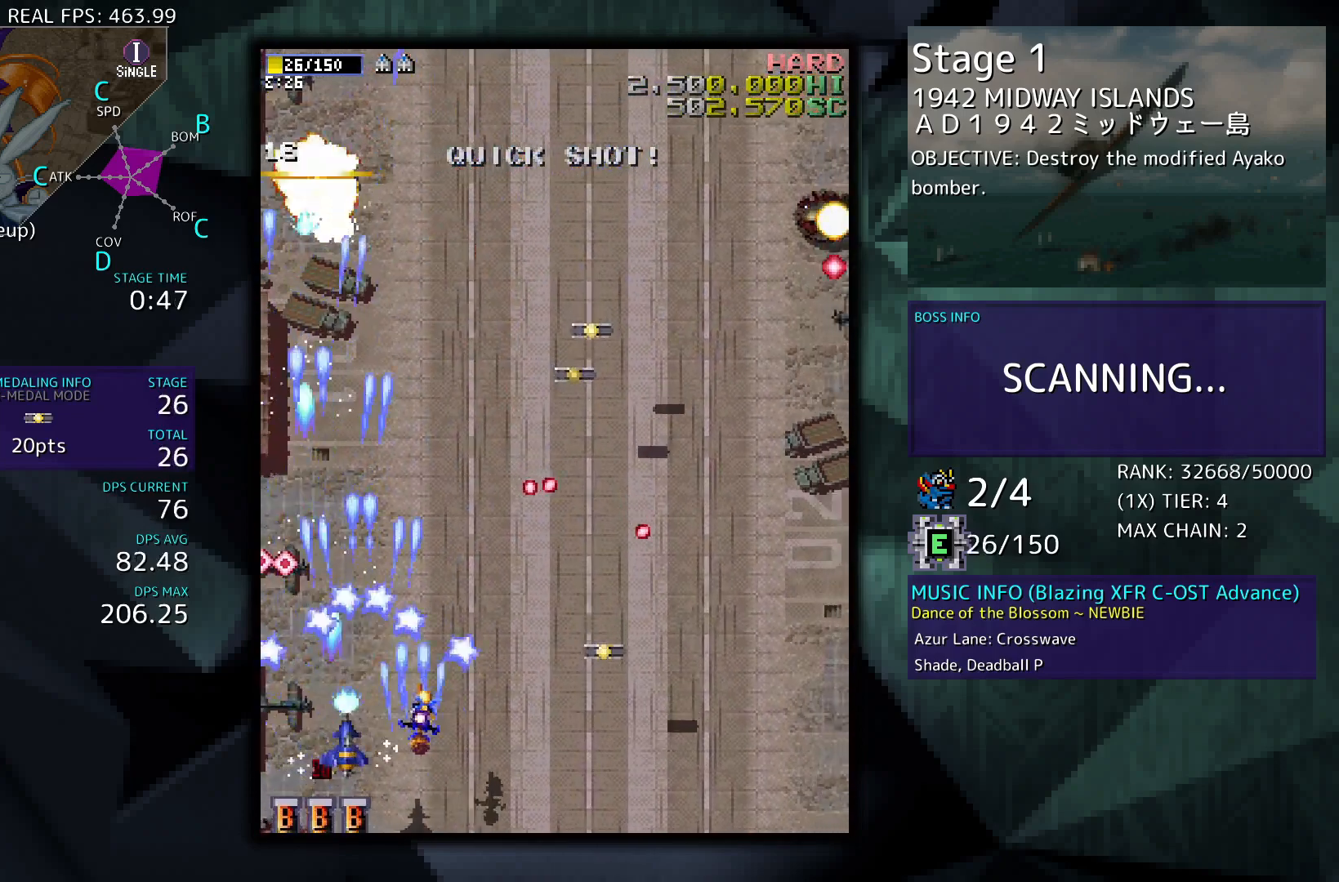
{"buttons": ["DPAD_LEFT"], "events": [[67, "DPAD_DOWN", "down"], [233, "DPAD_DOWN", "up"], [333, "DPAD_RIGHT", "up"], [367, "DPAD_LEFT", "down"]]}
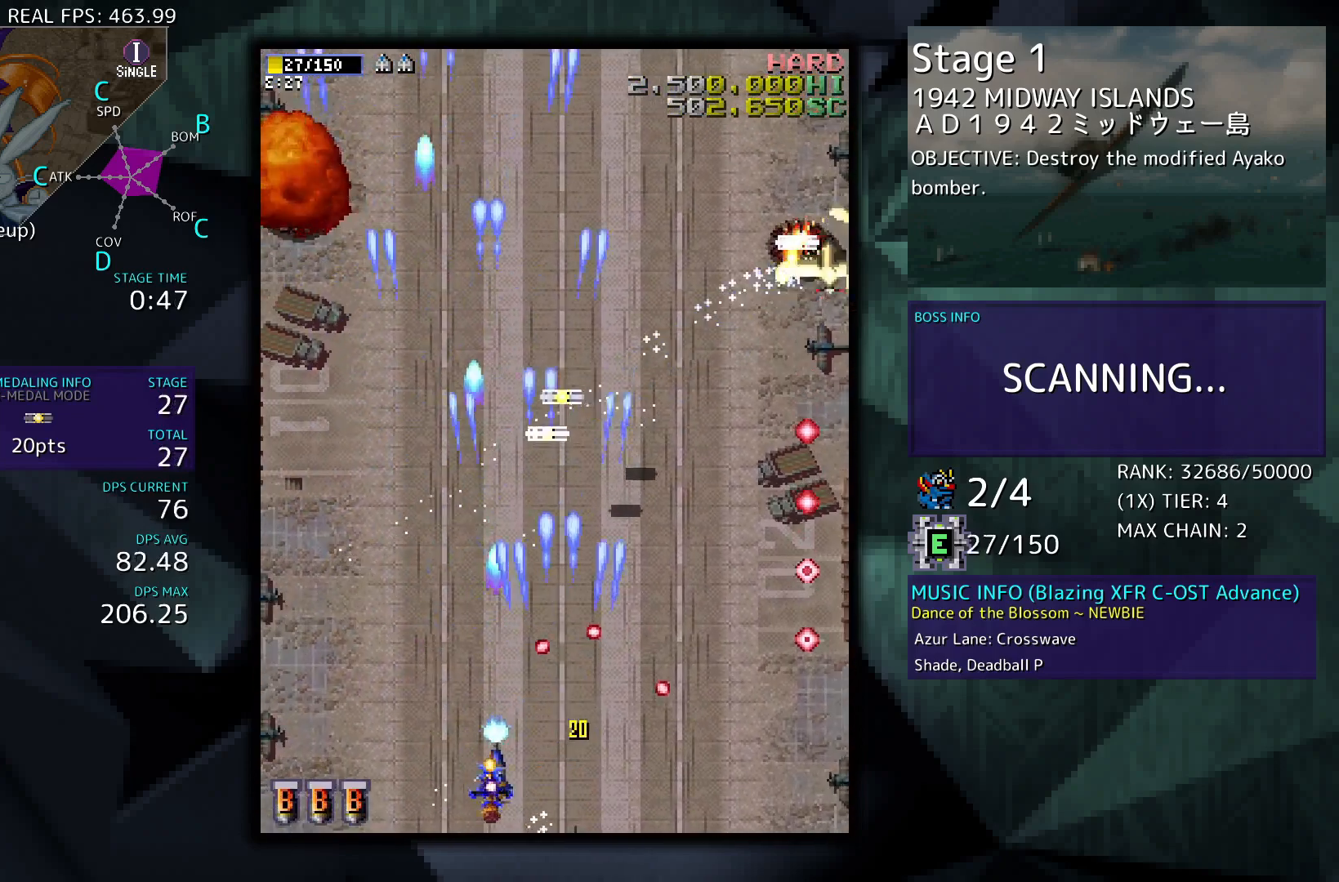
{"buttons": ["DPAD_UP", "DPAD_RIGHT"], "events": [[167, "DPAD_UP", "down"], [233, "DPAD_LEFT", "up"], [267, "DPAD_RIGHT", "down"]]}
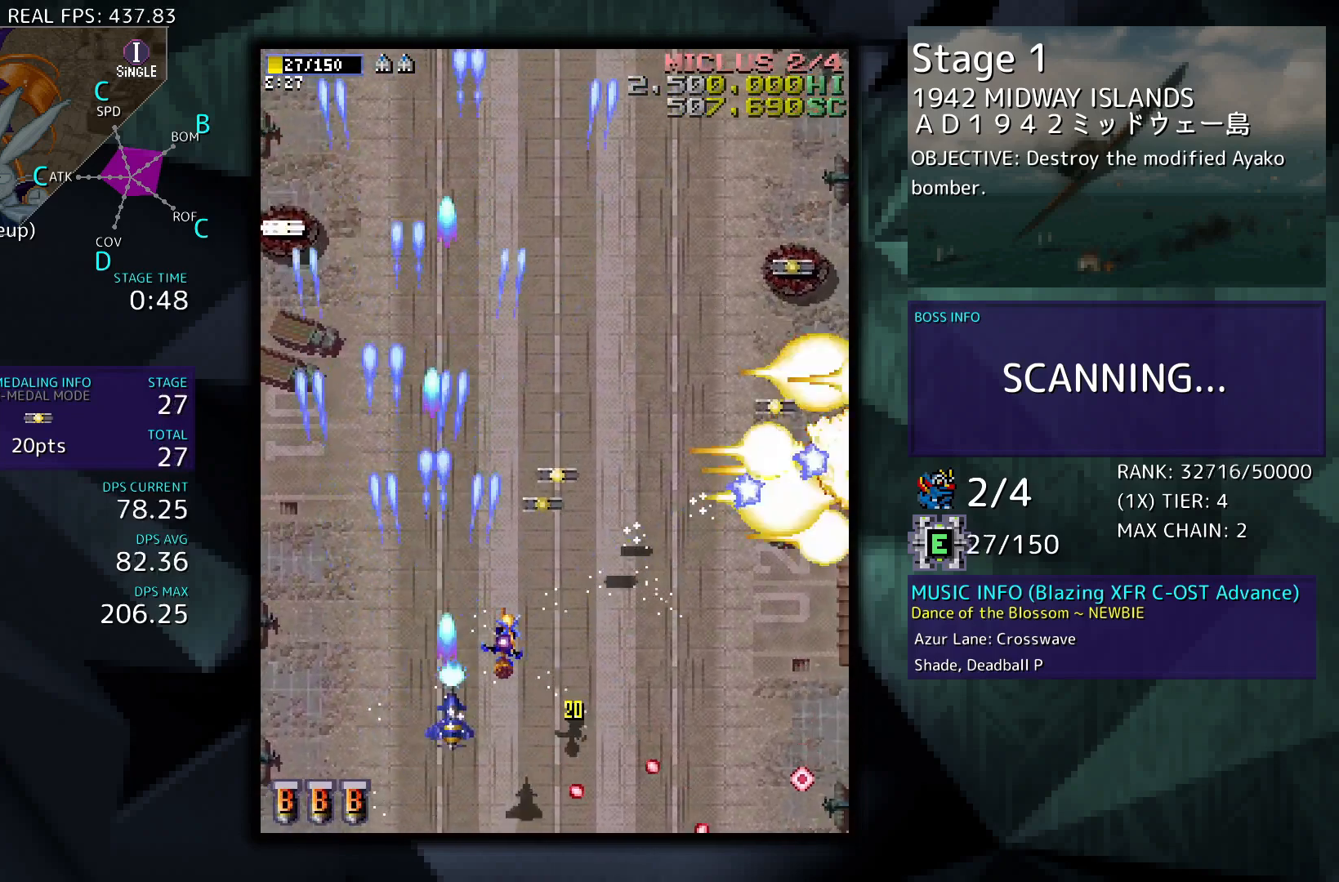
{"buttons": ["DPAD_UP", "DPAD_LEFT"], "events": [[133, "DPAD_UP", "up"], [233, "DPAD_DOWN", "down"], [333, "DPAD_LEFT", "down"], [333, "DPAD_RIGHT", "up"], [367, "DPAD_DOWN", "up"], [500, "DPAD_UP", "down"]]}
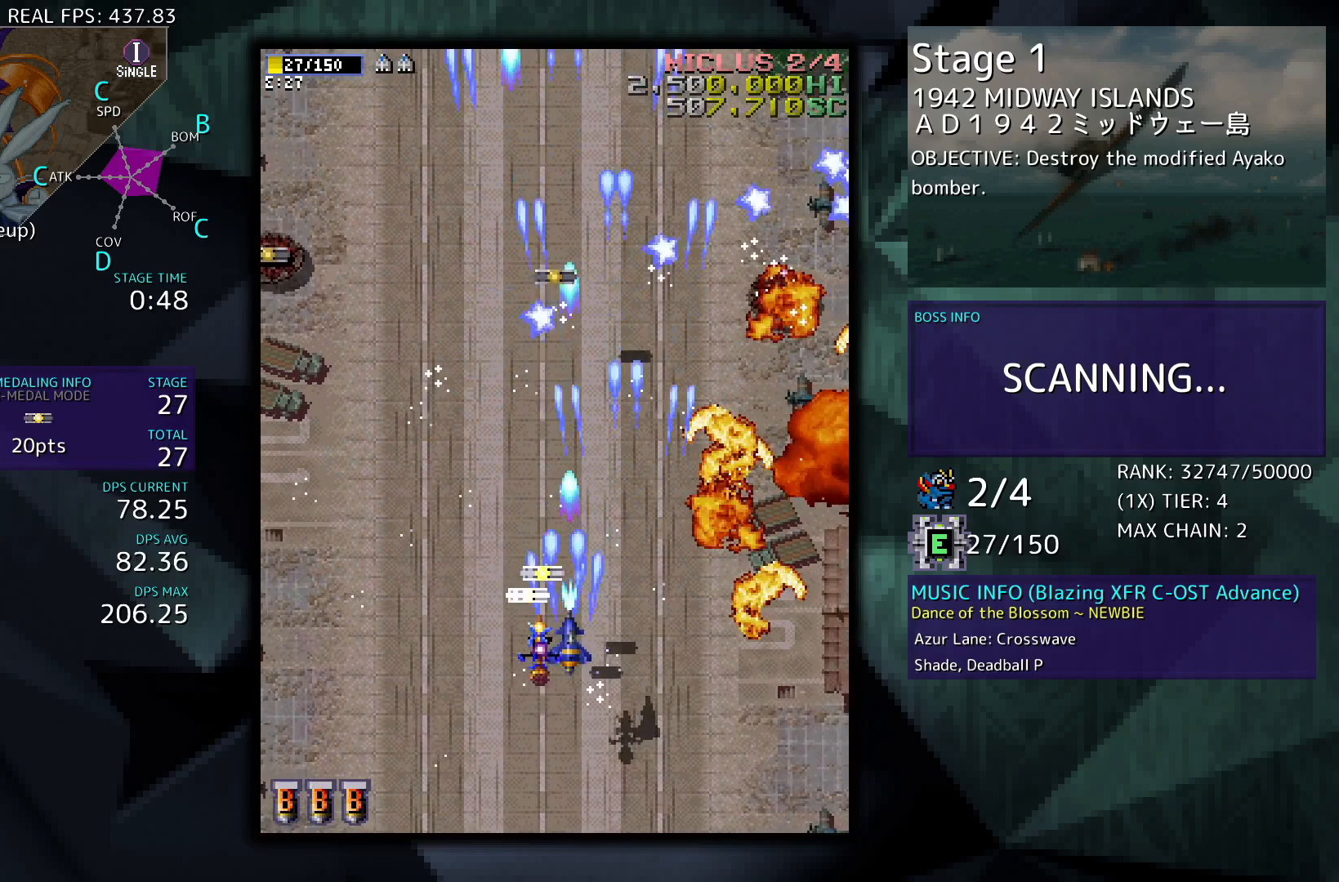
{"buttons": ["DPAD_RIGHT"], "events": [[100, "DPAD_LEFT", "up"], [200, "DPAD_RIGHT", "down"], [267, "DPAD_UP", "up"]]}
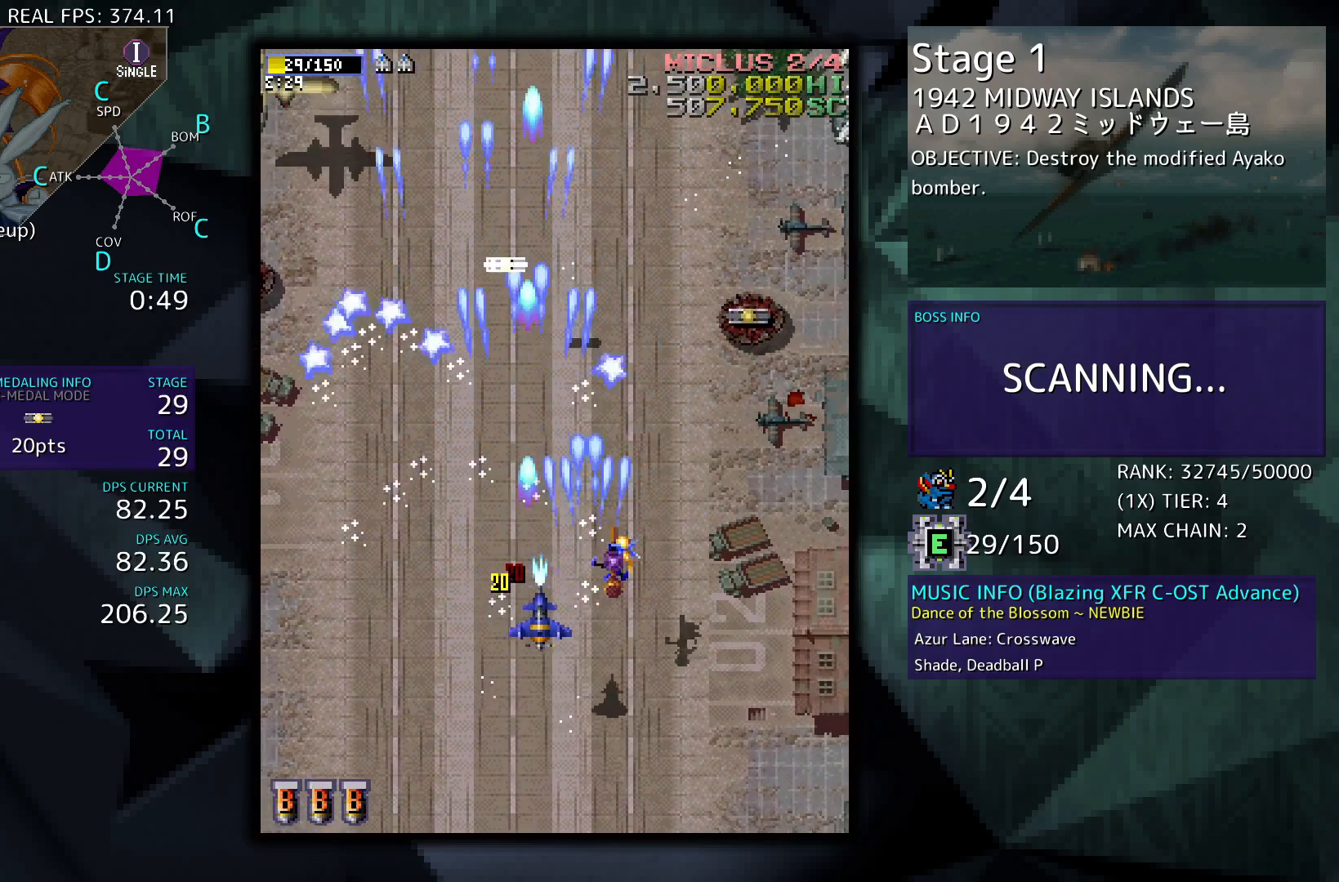
{"buttons": ["DPAD_DOWN", "DPAD_LEFT"], "events": [[33, "DPAD_RIGHT", "up"], [133, "DPAD_LEFT", "down"], [200, "DPAD_DOWN", "down"]]}
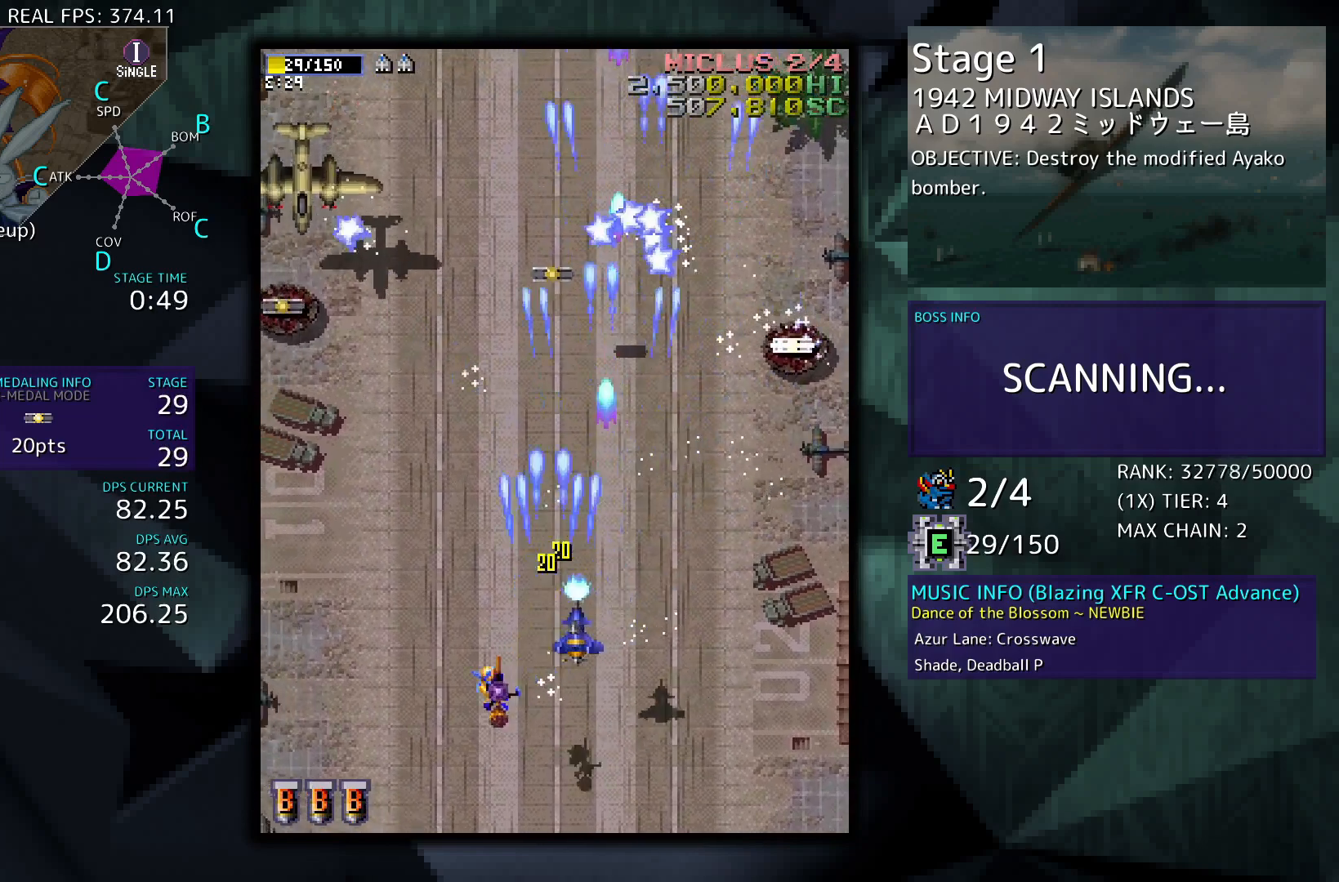
{"buttons": [], "events": [[133, "DPAD_DOWN", "up"], [233, "DPAD_LEFT", "up"]]}
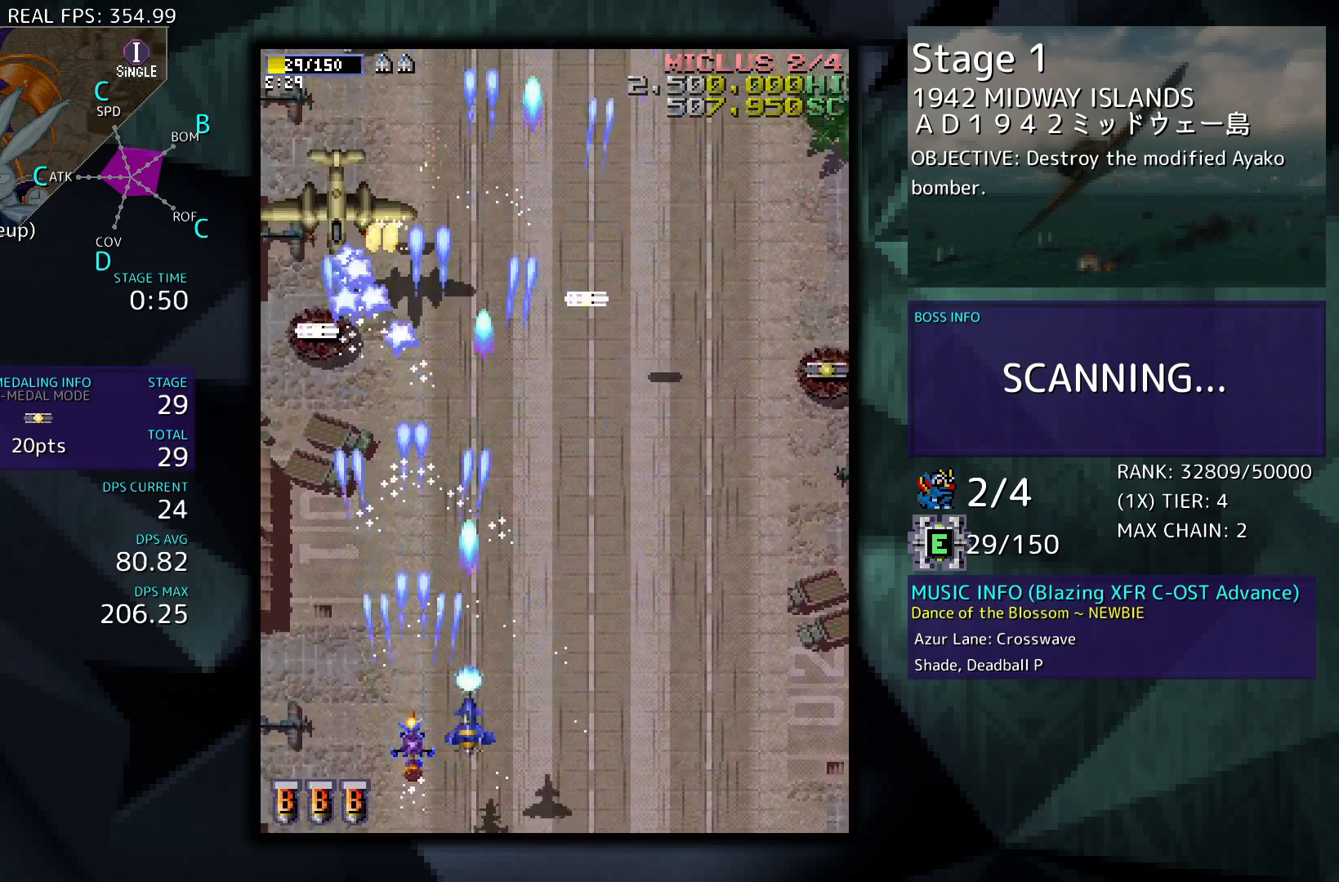
{"buttons": ["DPAD_UP", "DPAD_RIGHT"], "events": [[67, "DPAD_RIGHT", "down"], [67, "DPAD_UP", "down"]]}
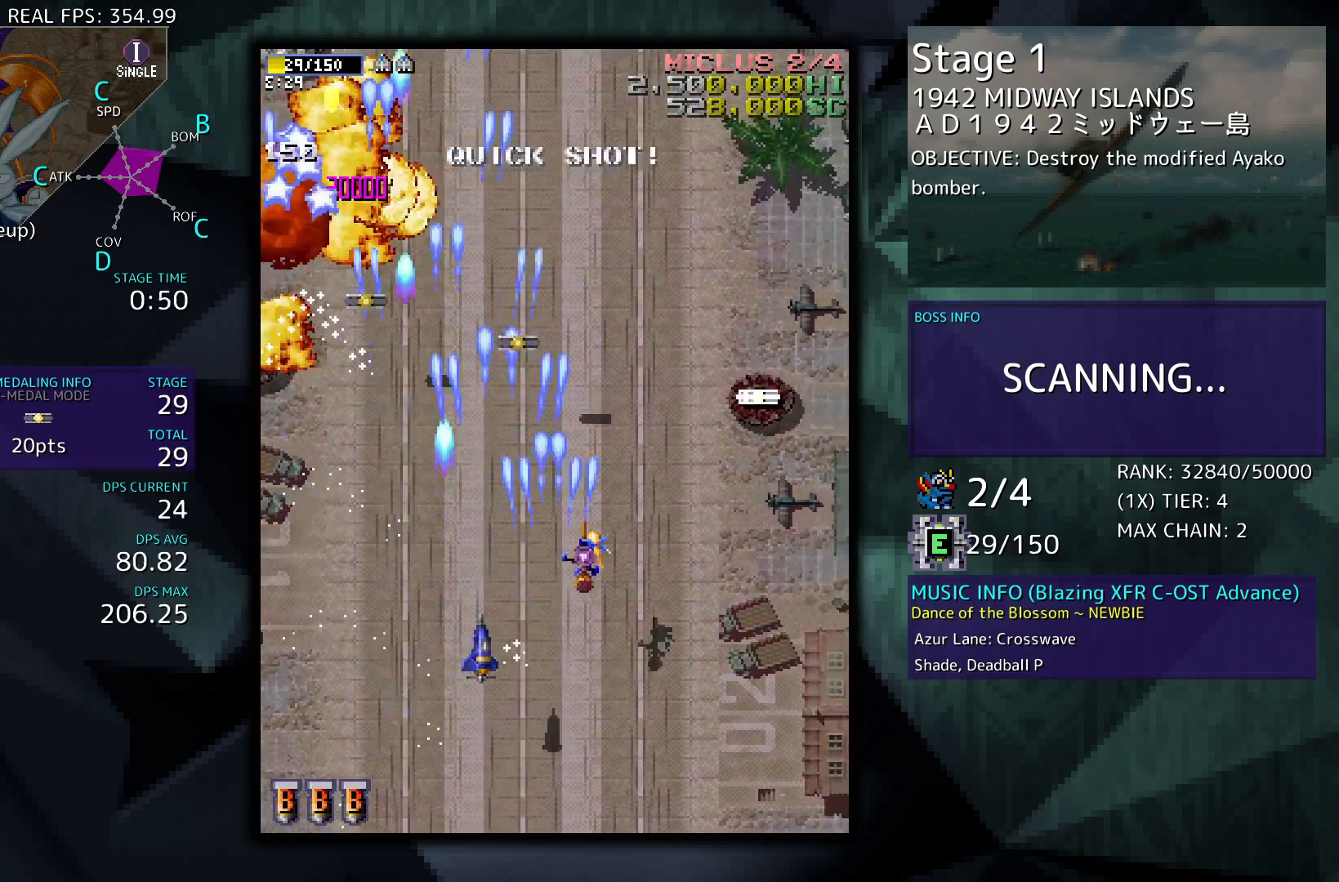
{"buttons": ["DPAD_LEFT"], "events": [[333, "DPAD_RIGHT", "up"], [333, "DPAD_UP", "up"], [500, "DPAD_LEFT", "down"]]}
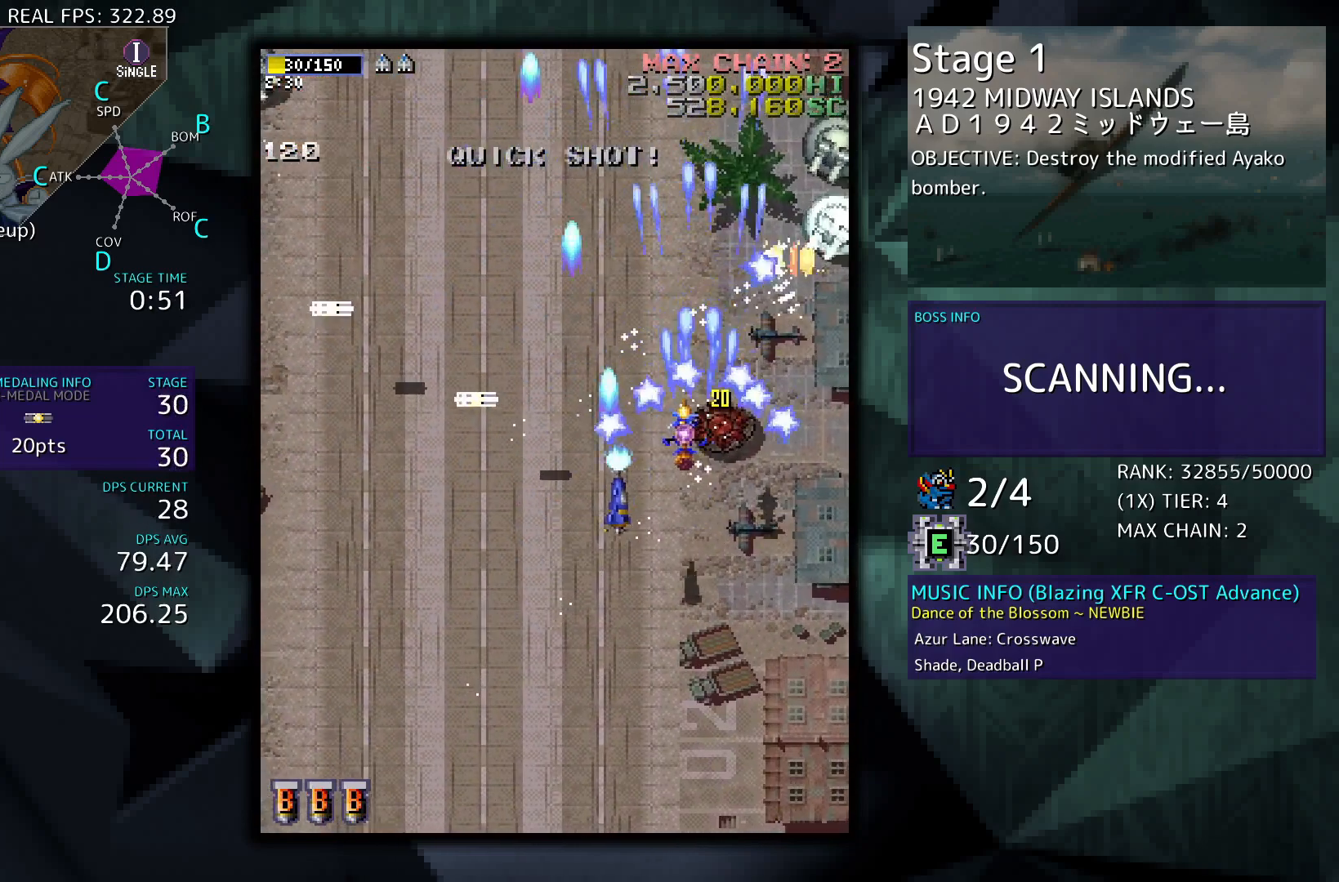
{"buttons": ["DPAD_LEFT"], "events": [[233, "DPAD_DOWN", "down"], [367, "DPAD_DOWN", "up"]]}
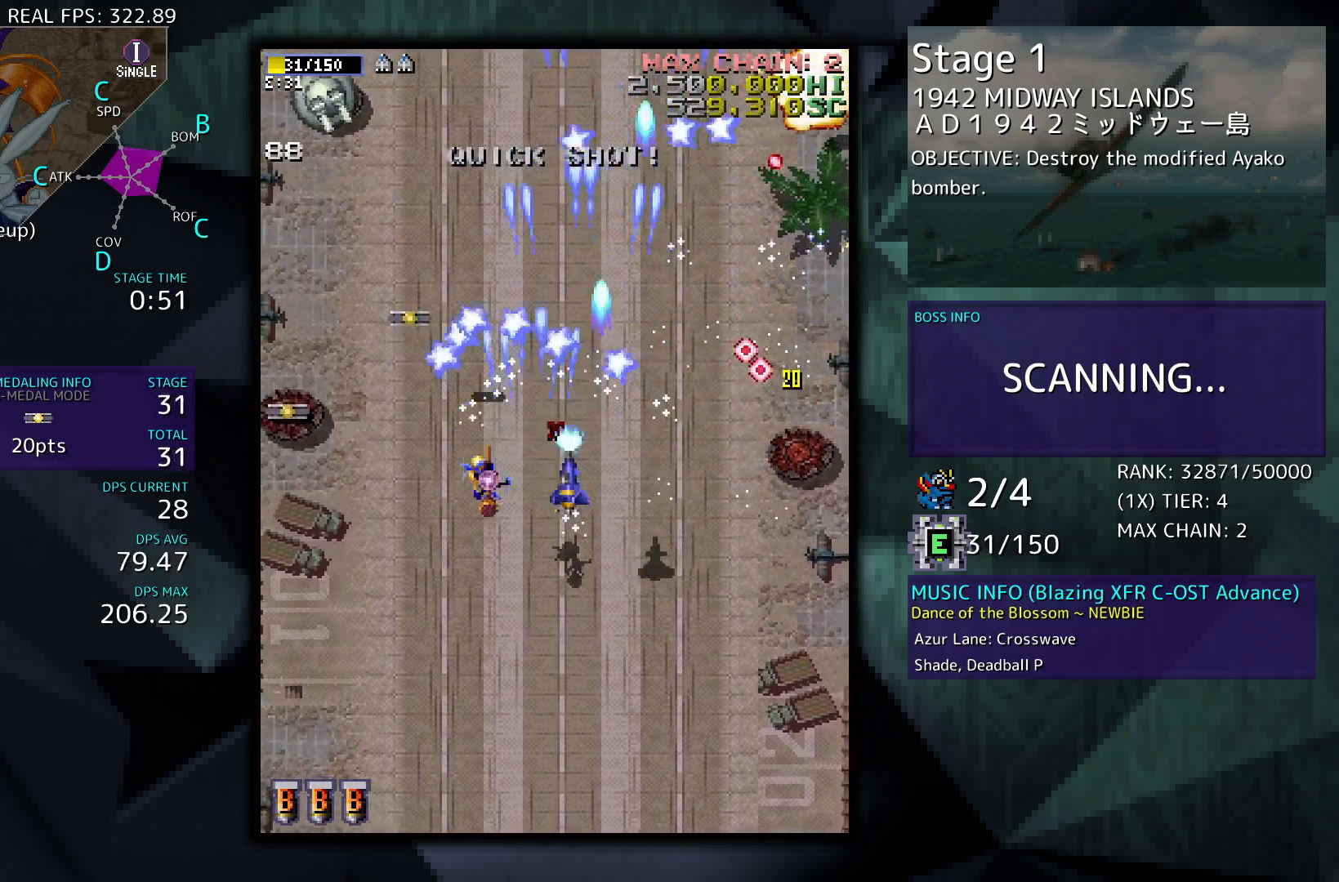
{"buttons": ["DPAD_DOWN", "DPAD_LEFT"], "events": [[167, "DPAD_UP", "down"], [267, "DPAD_UP", "up"], [433, "DPAD_DOWN", "down"]]}
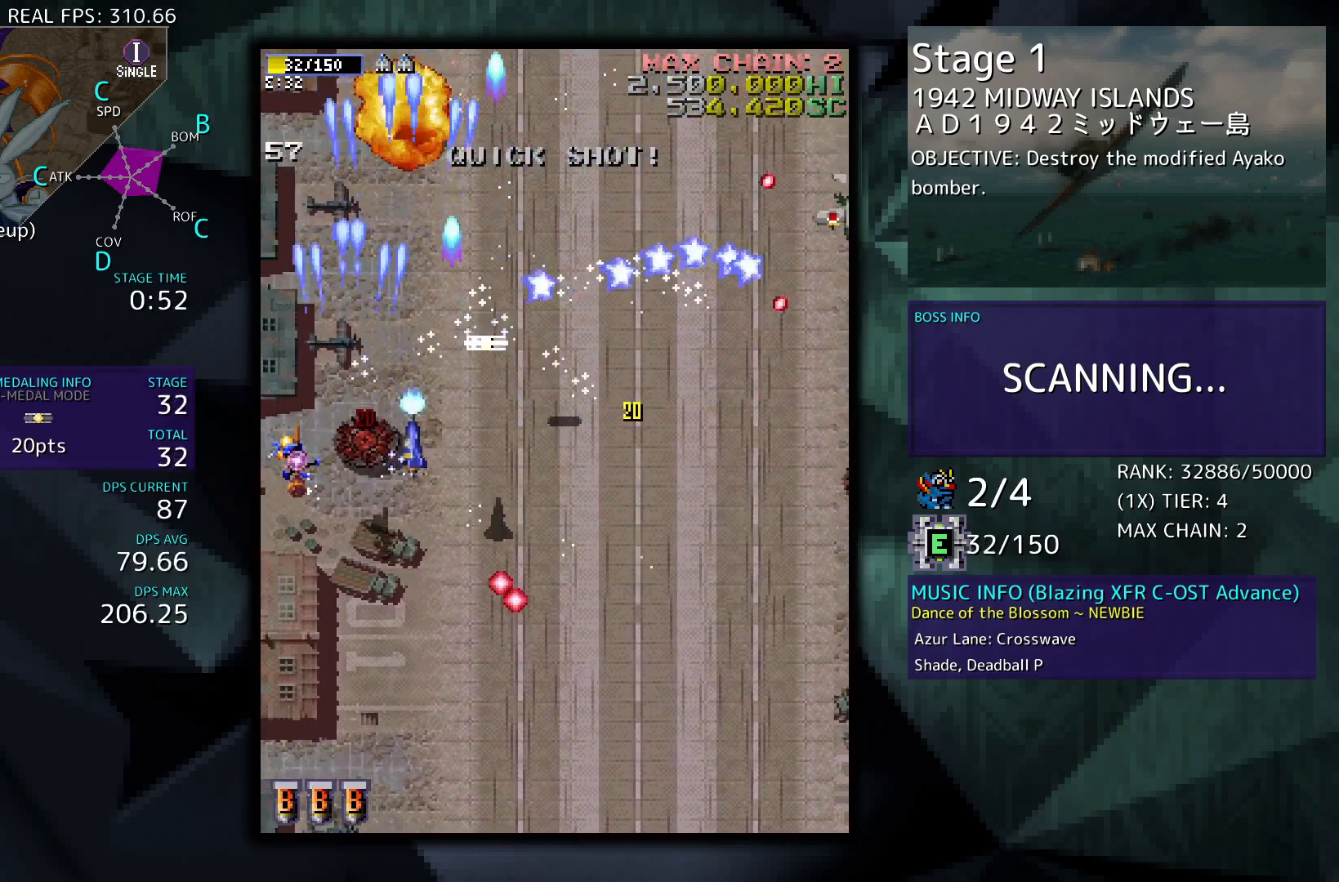
{"buttons": ["DPAD_DOWN", "DPAD_RIGHT"], "events": [[100, "DPAD_LEFT", "up"], [100, "DPAD_RIGHT", "down"]]}
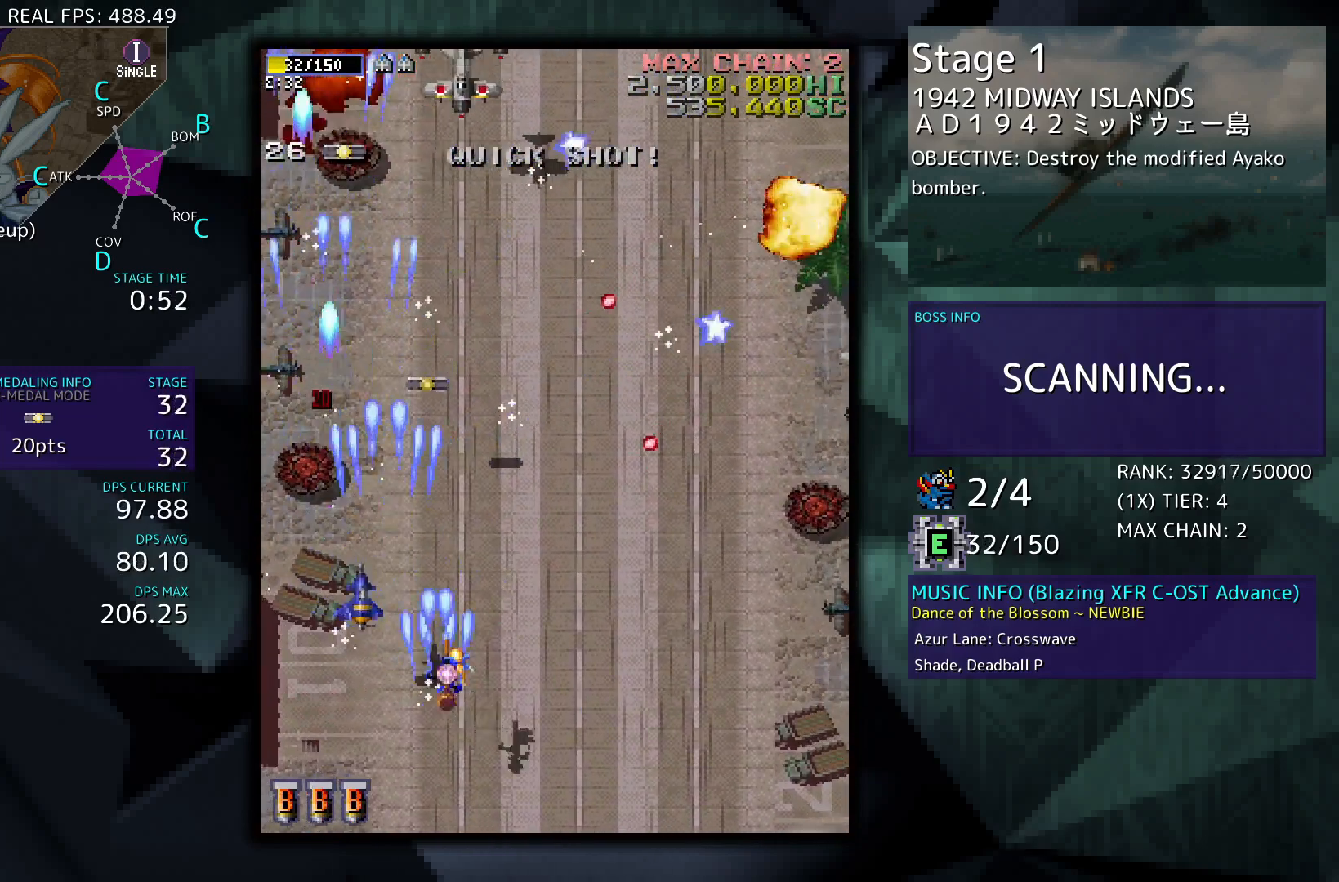
{"buttons": ["DPAD_RIGHT"], "events": [[200, "DPAD_DOWN", "up"]]}
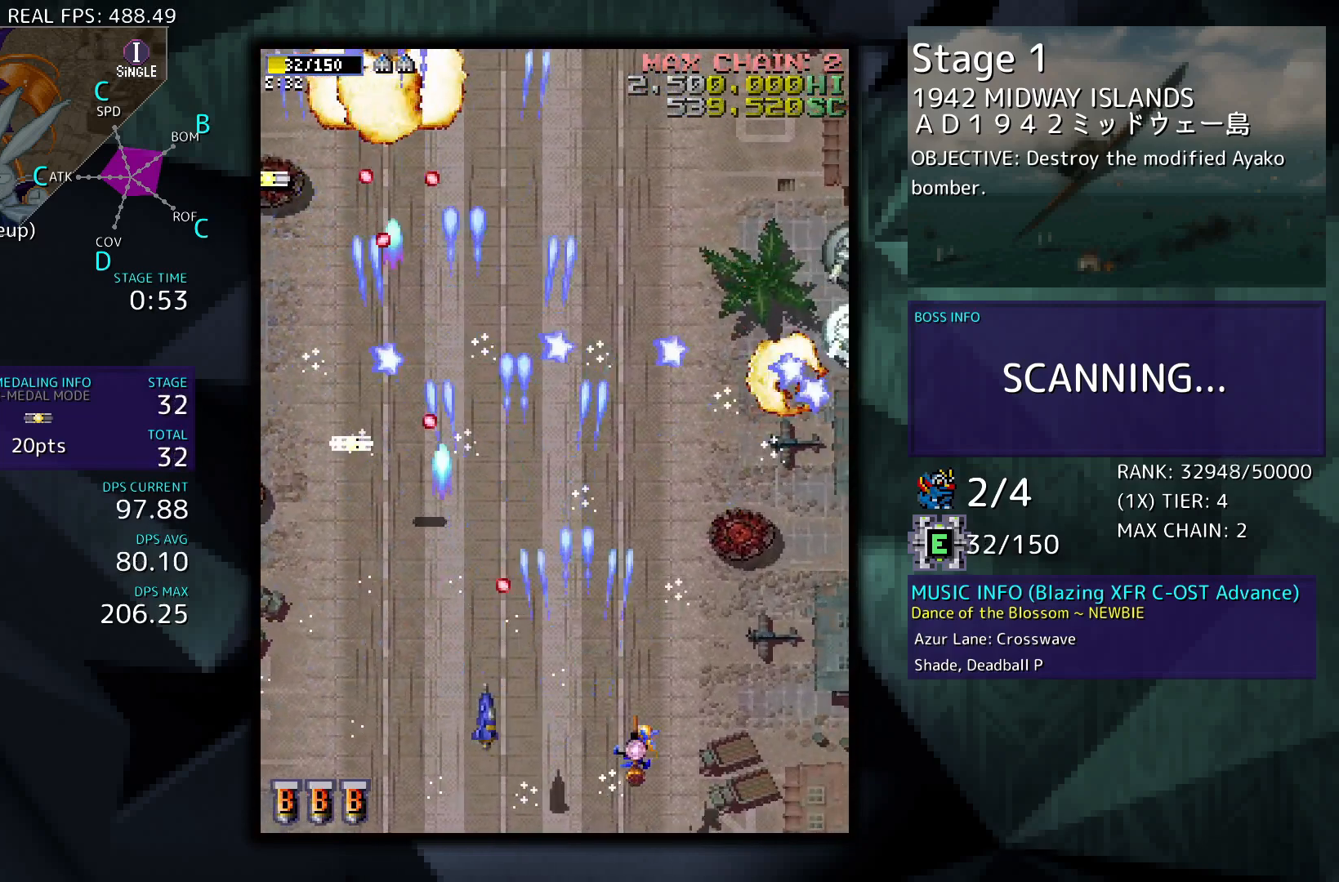
{"buttons": [], "events": [[433, "DPAD_RIGHT", "up"]]}
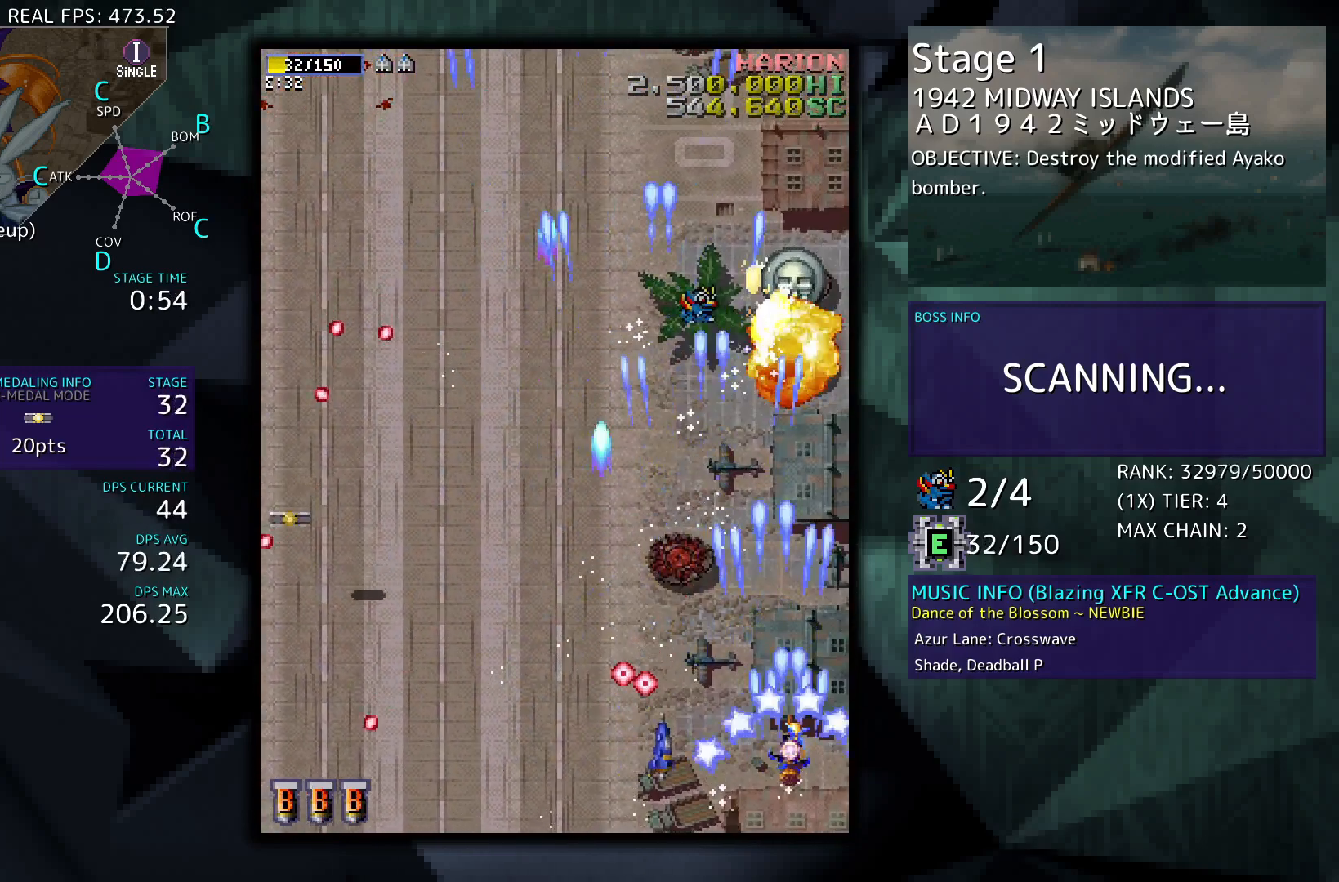
{"buttons": [], "events": [[233, "DPAD_UP", "down"], [400, "DPAD_UP", "up"]]}
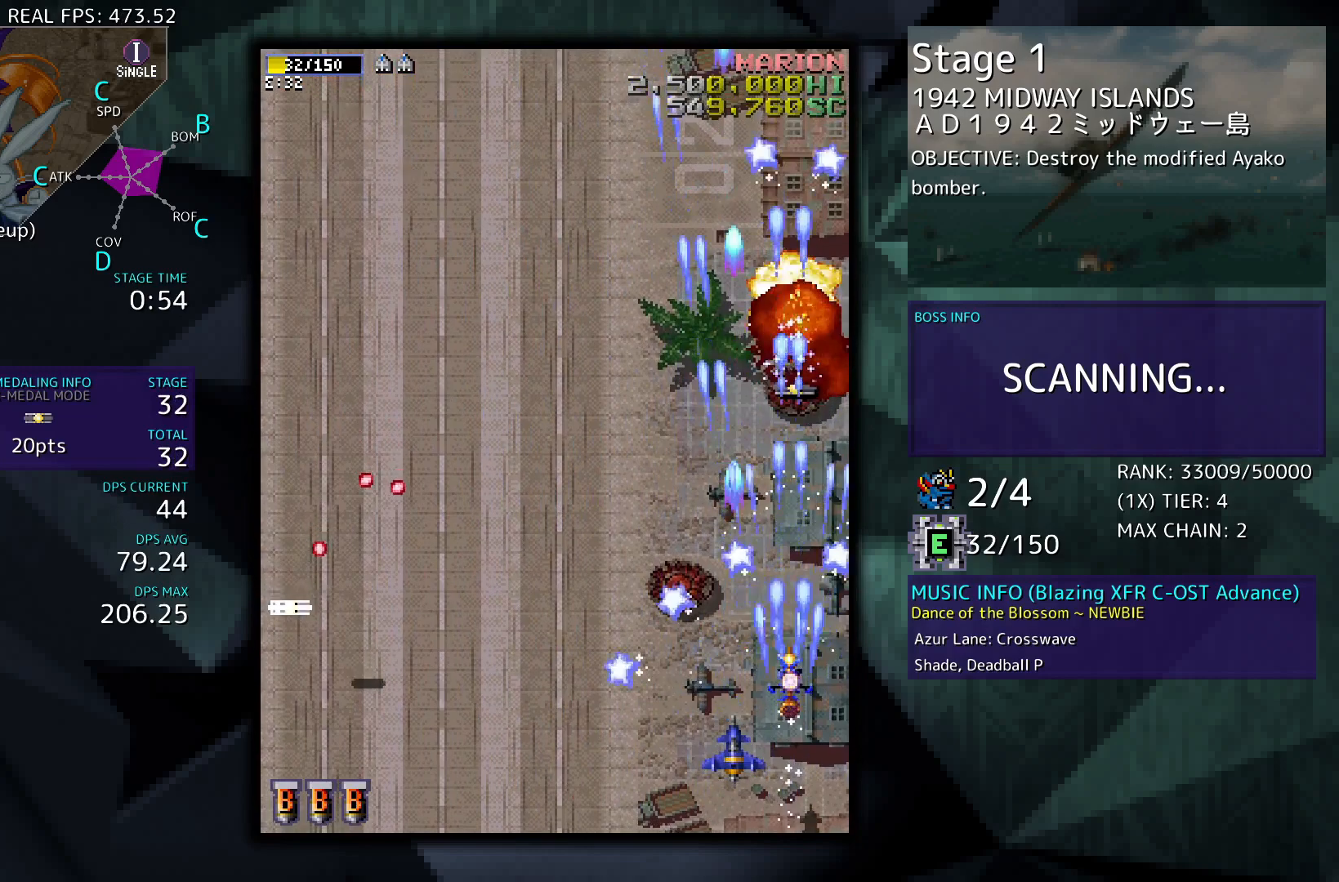
{"buttons": [], "events": [[100, "DPAD_LEFT", "down"], [433, "DPAD_LEFT", "up"]]}
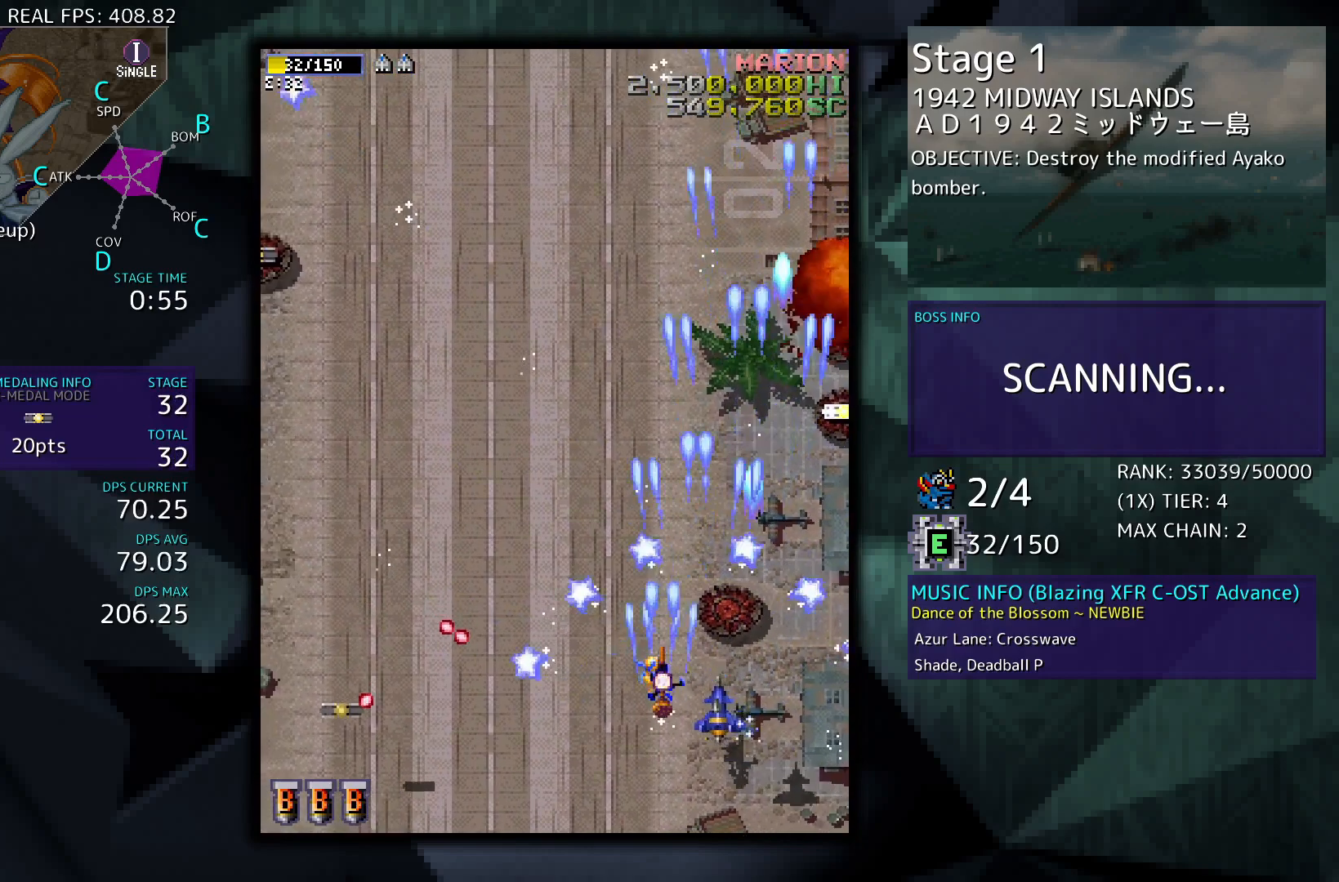
{"buttons": ["DPAD_DOWN", "DPAD_LEFT"], "events": [[100, "DPAD_LEFT", "down"], [333, "DPAD_DOWN", "down"]]}
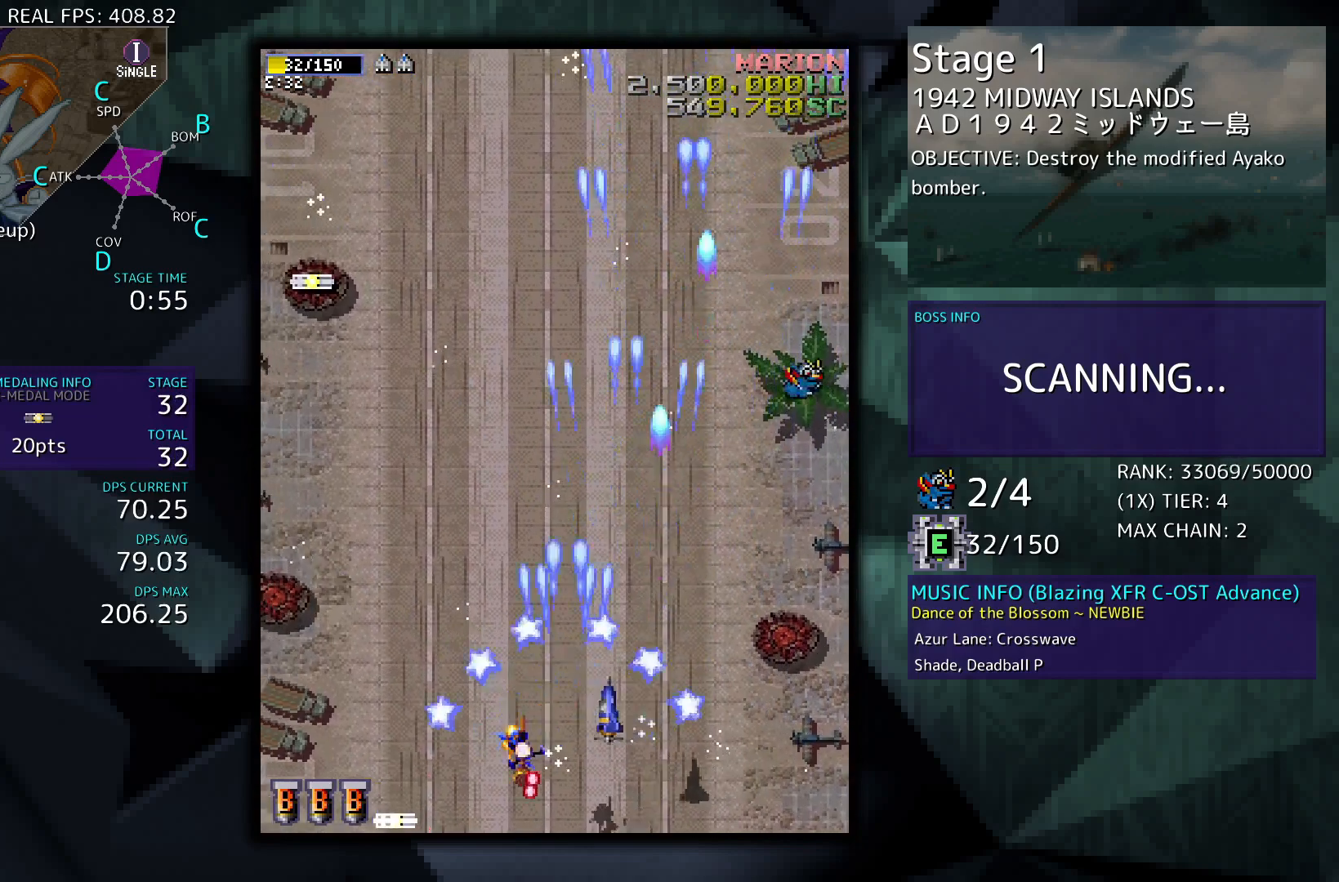
{"buttons": ["DPAD_UP", "DPAD_LEFT"], "events": [[300, "DPAD_DOWN", "up"], [433, "DPAD_UP", "down"]]}
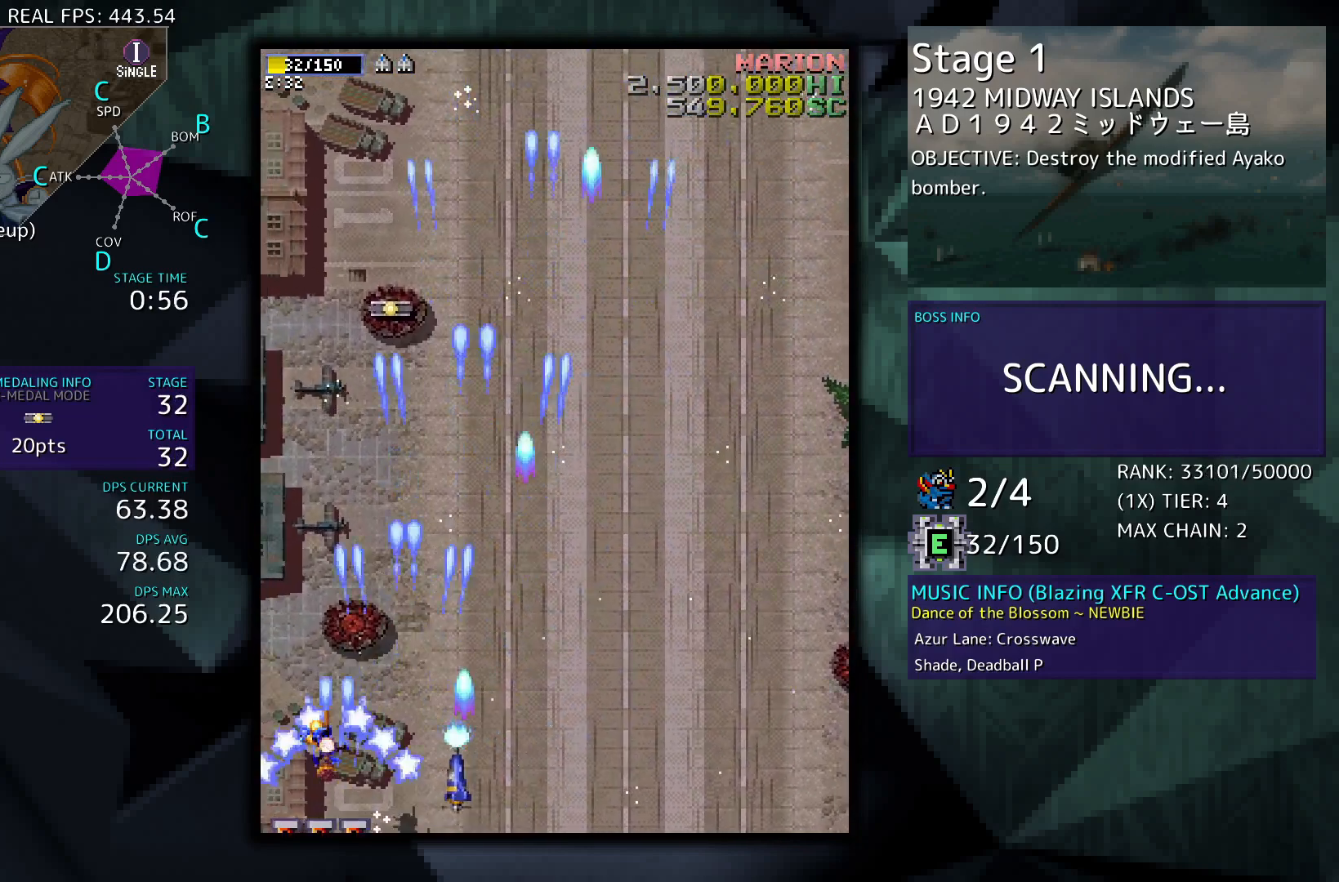
{"buttons": ["DPAD_UP"], "events": [[33, "DPAD_LEFT", "up"]]}
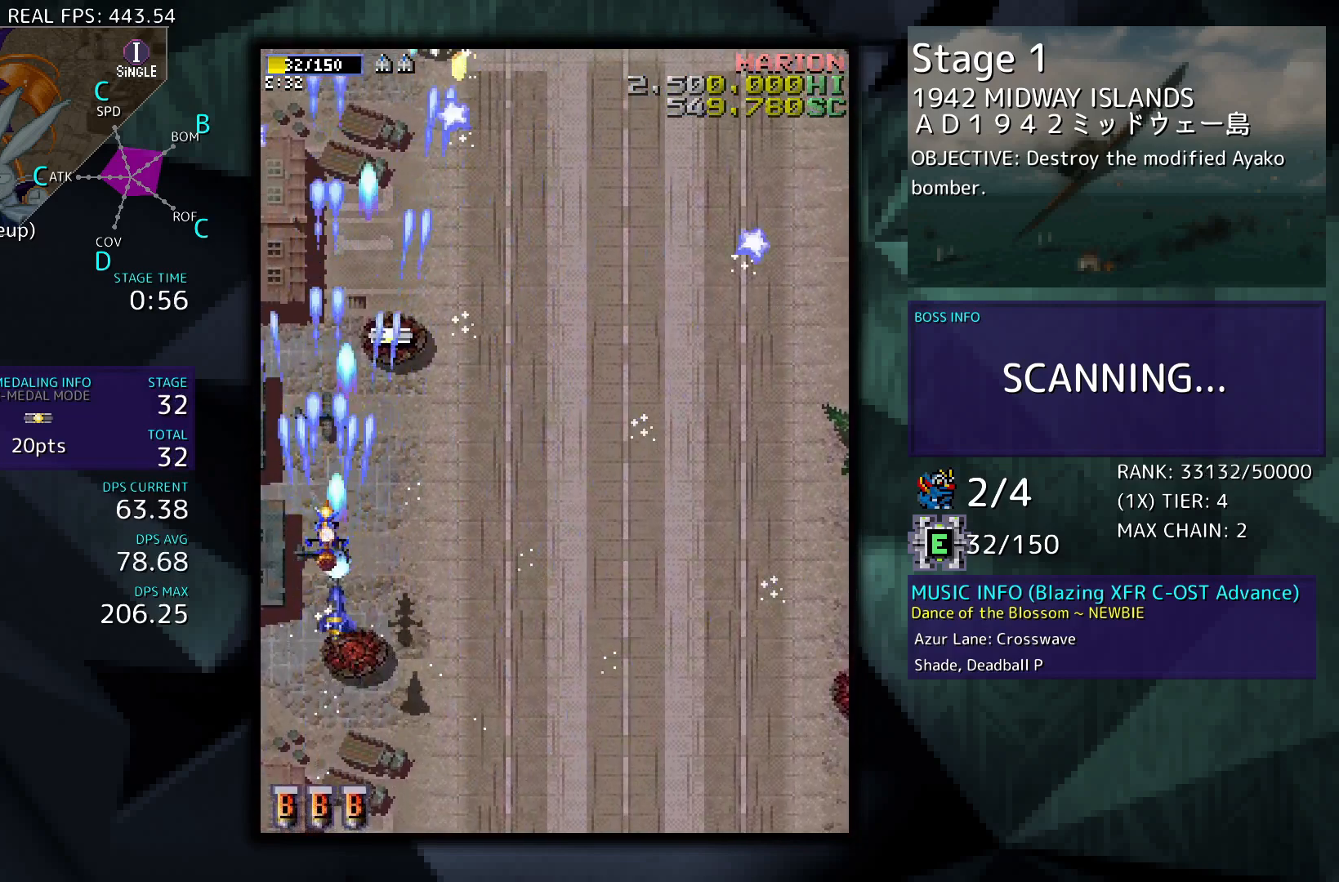
{"buttons": ["DPAD_RIGHT"], "events": [[433, "DPAD_RIGHT", "down"], [433, "DPAD_UP", "up"]]}
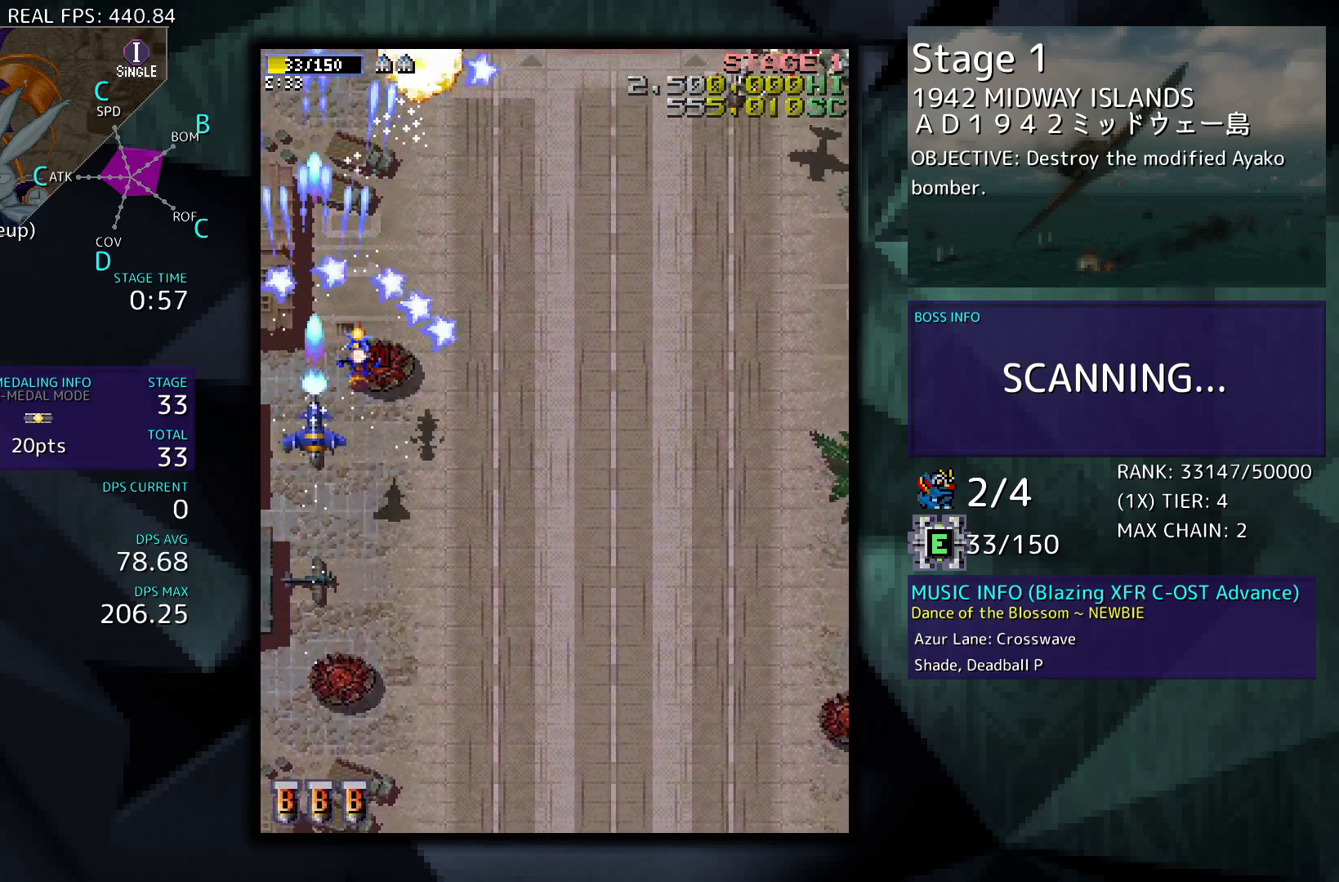
{"buttons": ["DPAD_DOWN", "DPAD_RIGHT"], "events": [[67, "DPAD_DOWN", "down"]]}
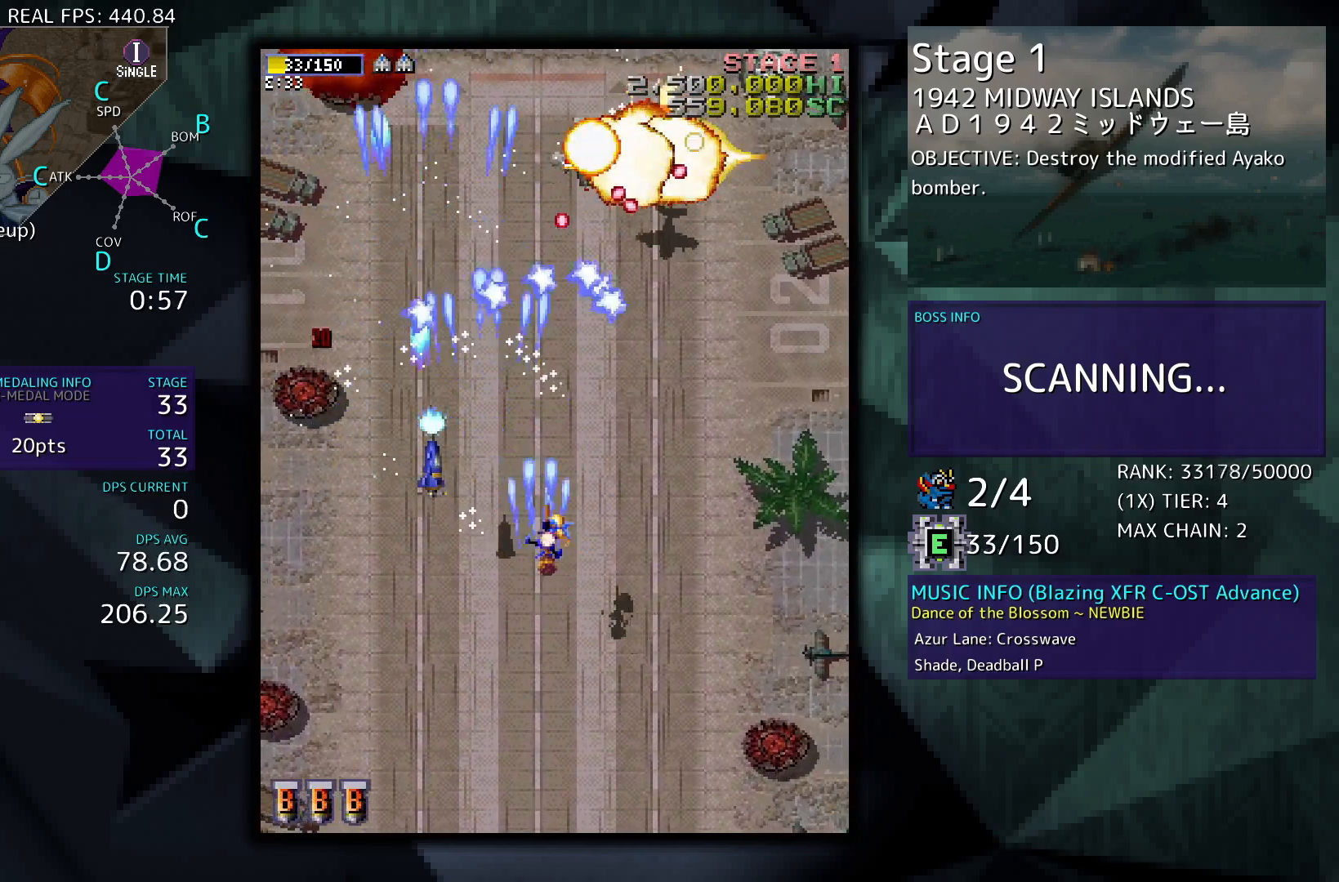
{"buttons": ["DPAD_UP", "DPAD_RIGHT"], "events": [[100, "DPAD_DOWN", "up"], [300, "DPAD_UP", "down"]]}
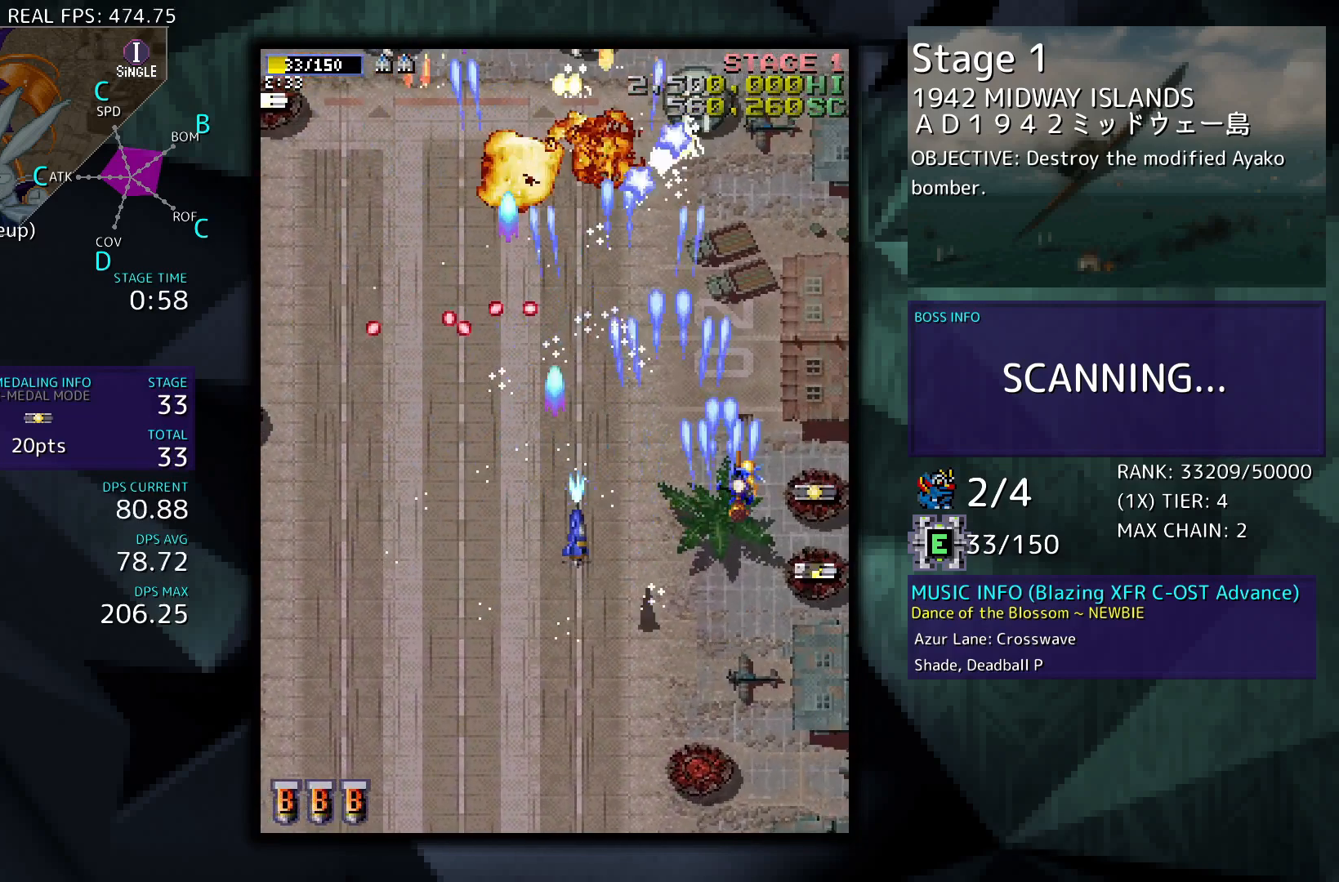
{"buttons": ["DPAD_DOWN", "DPAD_LEFT"], "events": [[100, "DPAD_UP", "up"], [233, "DPAD_DOWN", "down"], [333, "DPAD_RIGHT", "up"], [367, "DPAD_LEFT", "down"]]}
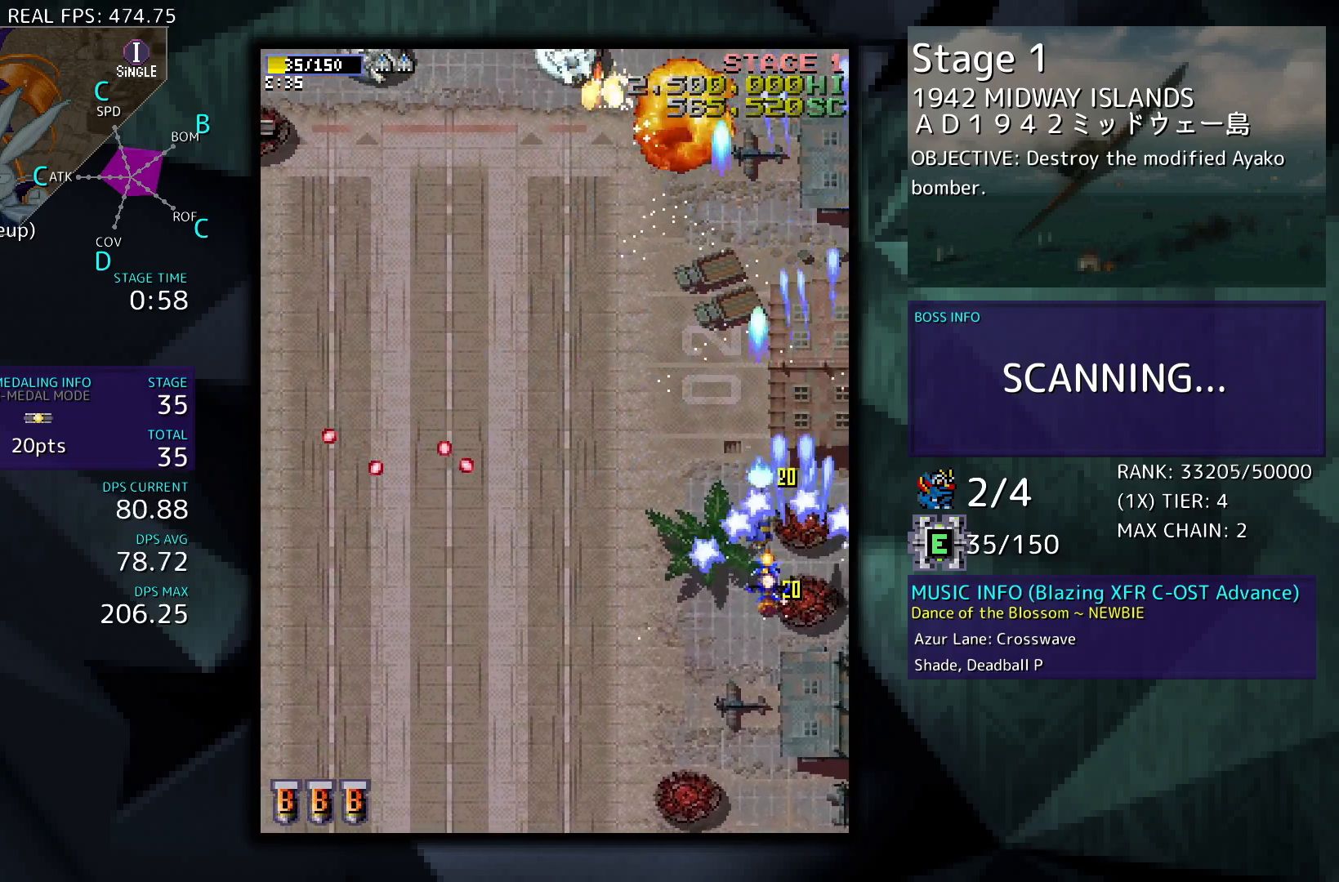
{"buttons": [], "events": [[100, "DPAD_DOWN", "up"], [133, "DPAD_LEFT", "up"]]}
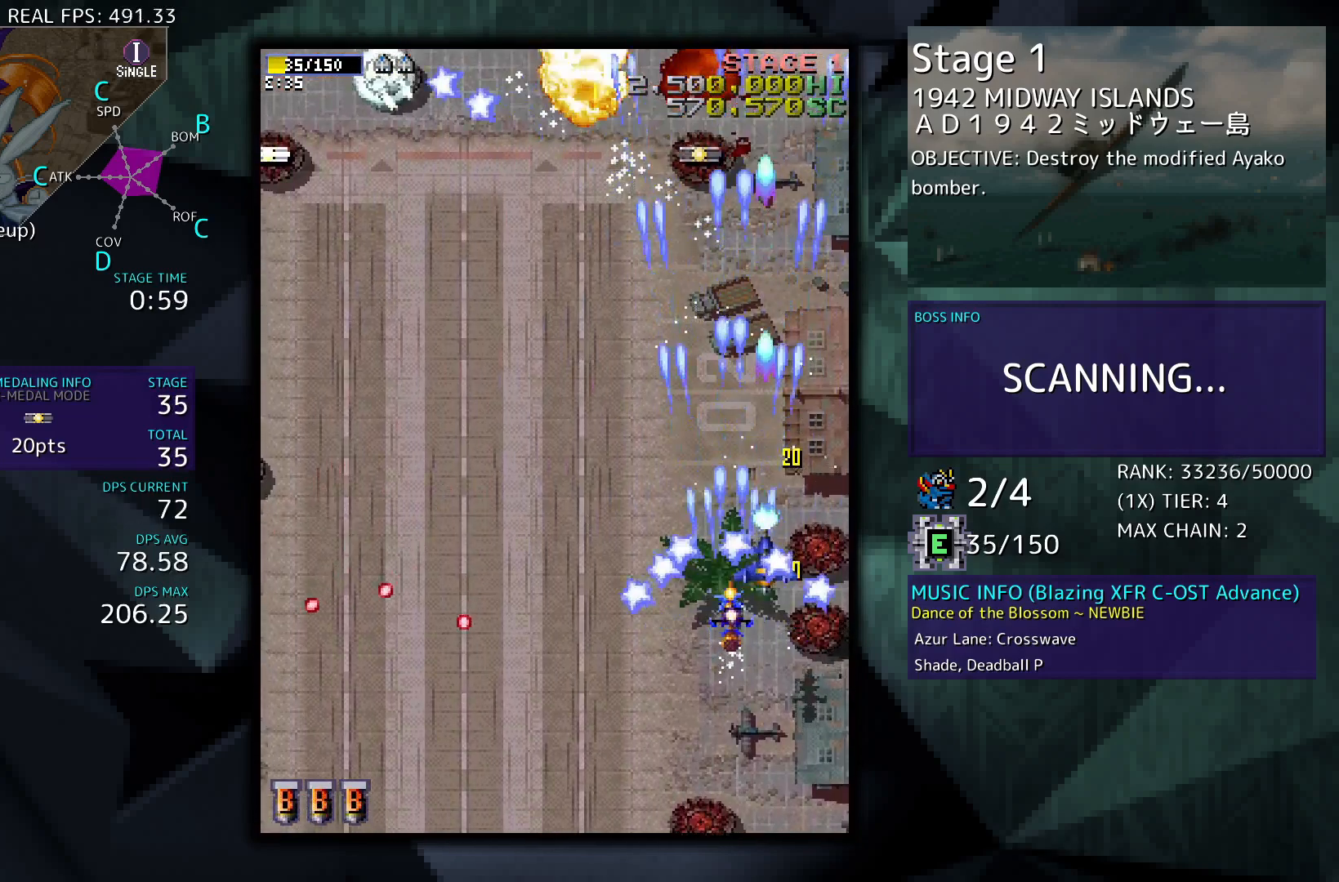
{"buttons": [], "events": []}
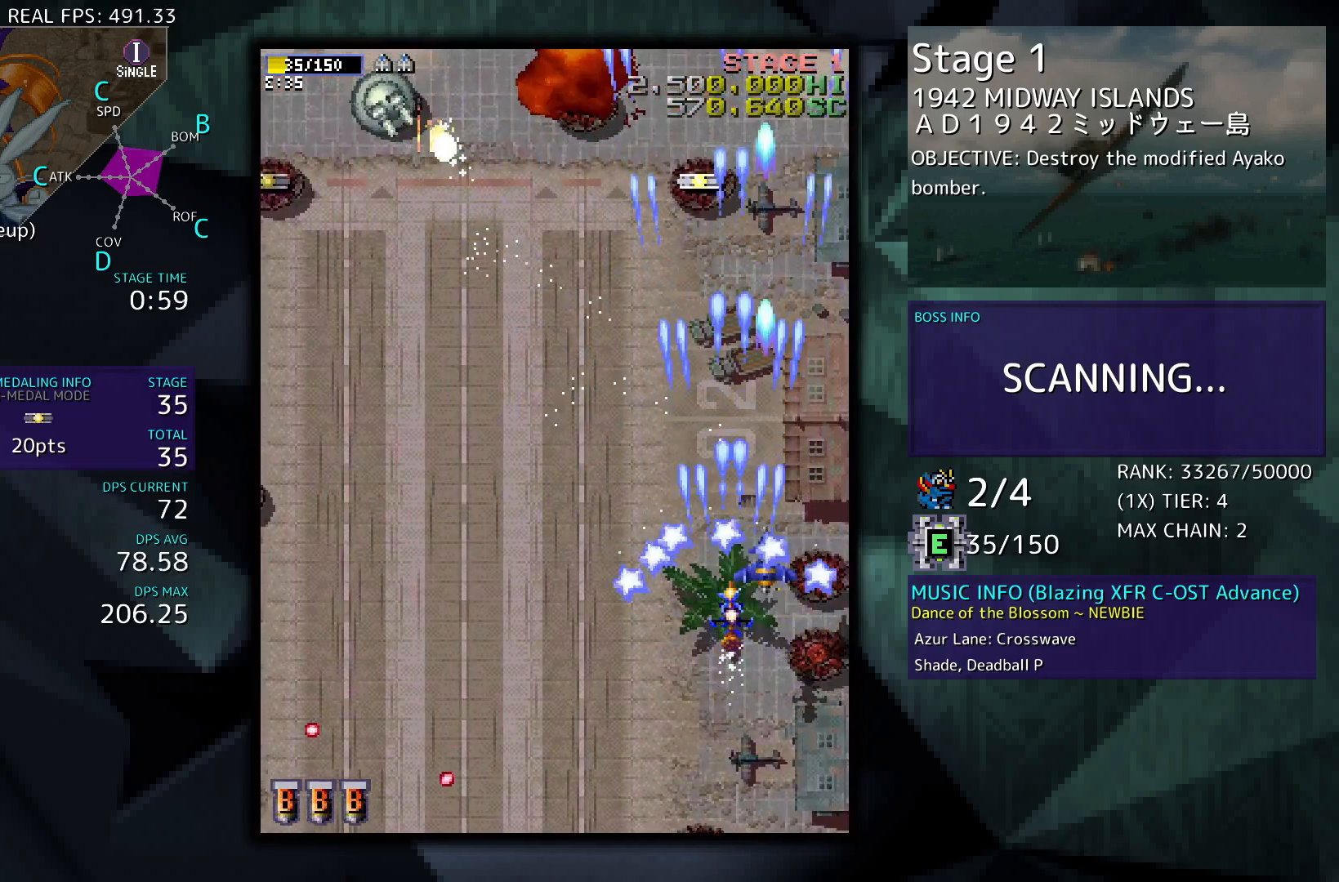
{"buttons": [], "events": [[67, "DPAD_DOWN", "down"], [133, "DPAD_DOWN", "up"]]}
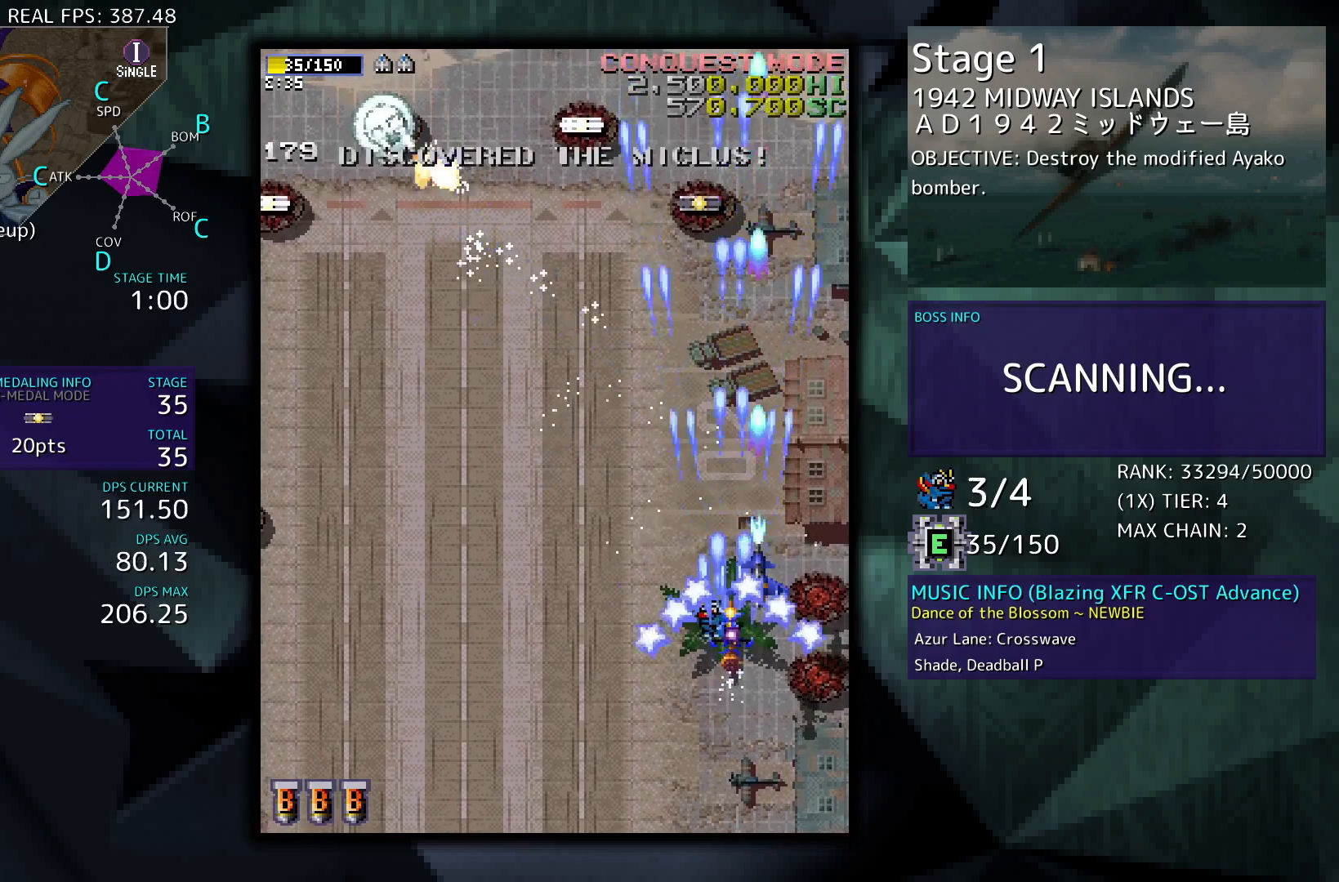
{"buttons": ["DPAD_DOWN"], "events": [[33, "DPAD_DOWN", "down"], [100, "DPAD_DOWN", "up"], [433, "DPAD_DOWN", "down"]]}
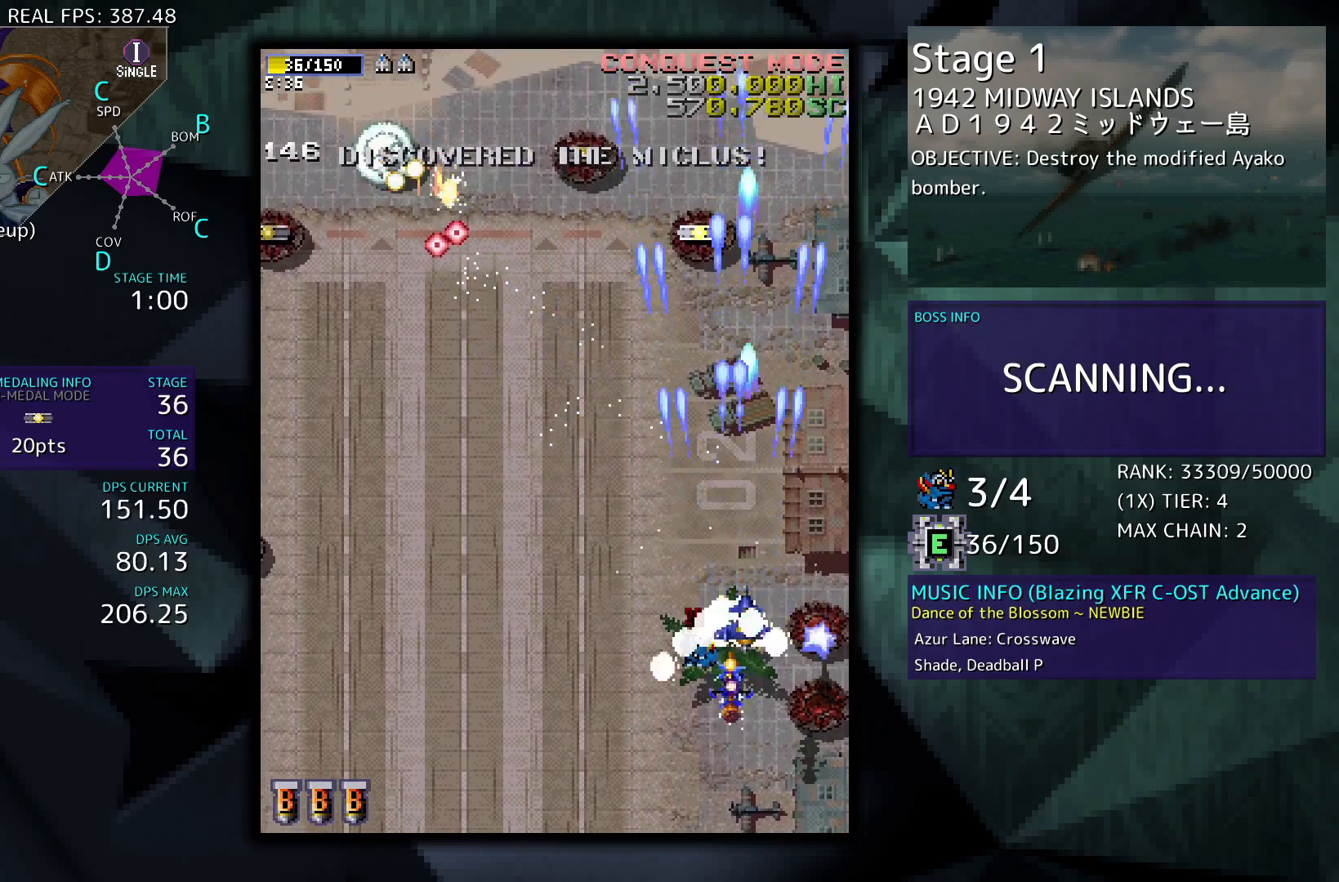
{"buttons": [], "events": [[67, "DPAD_DOWN", "up"], [300, "DPAD_LEFT", "down"], [367, "DPAD_LEFT", "up"]]}
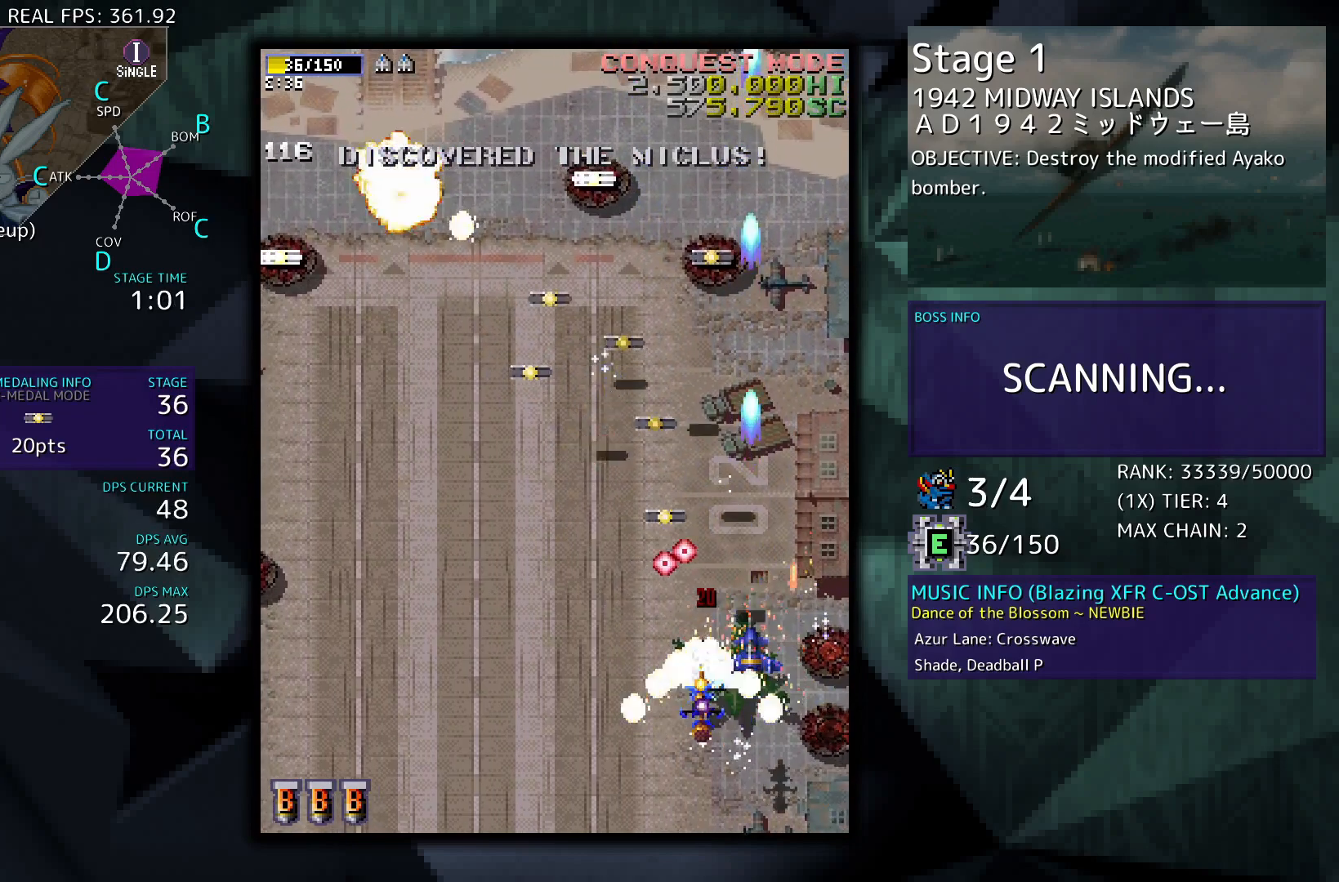
{"buttons": [], "events": [[100, "DPAD_LEFT", "down"], [233, "DPAD_LEFT", "up"]]}
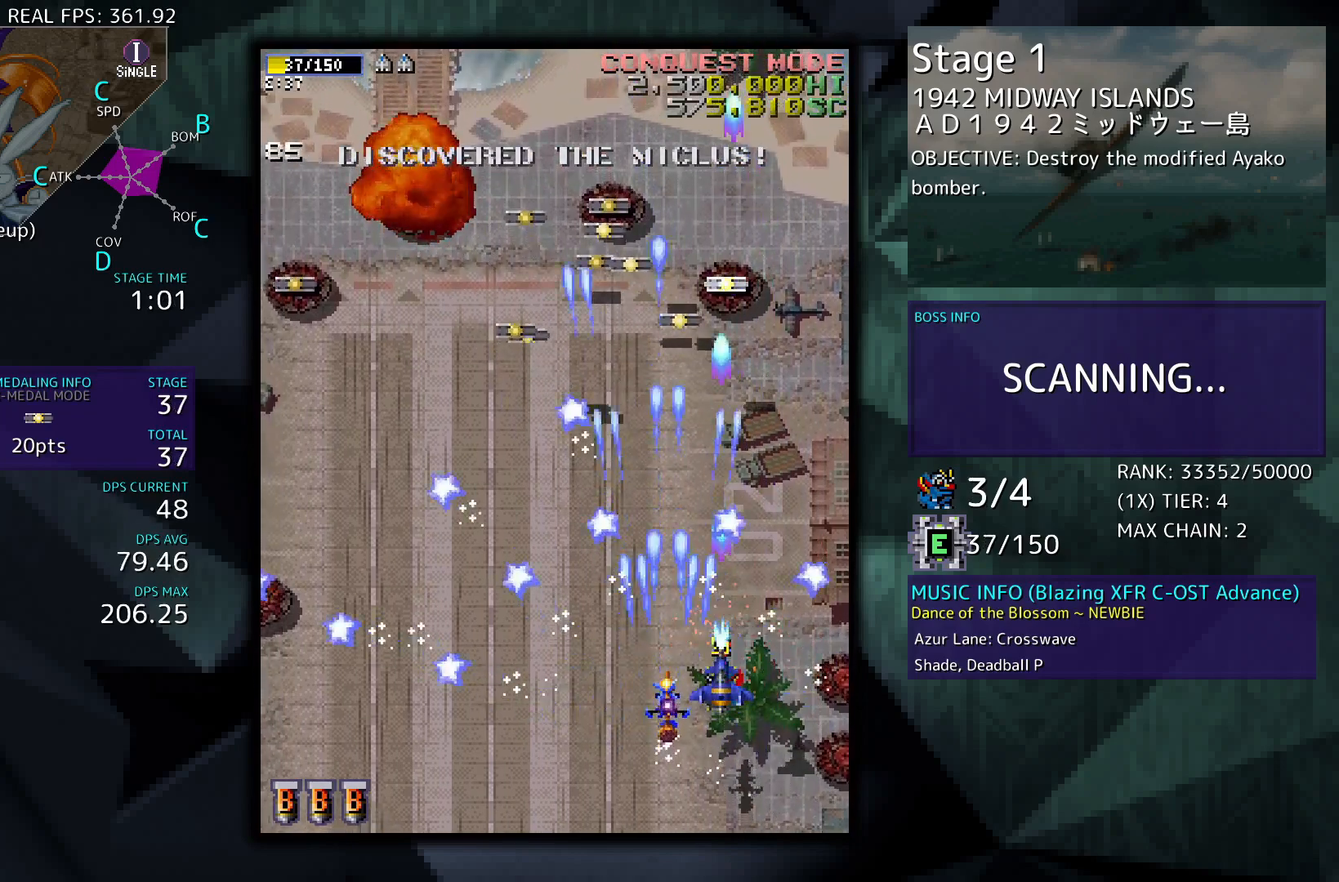
{"buttons": ["DPAD_LEFT"], "events": [[167, "DPAD_LEFT", "down"], [367, "DPAD_DOWN", "down"], [500, "DPAD_DOWN", "up"]]}